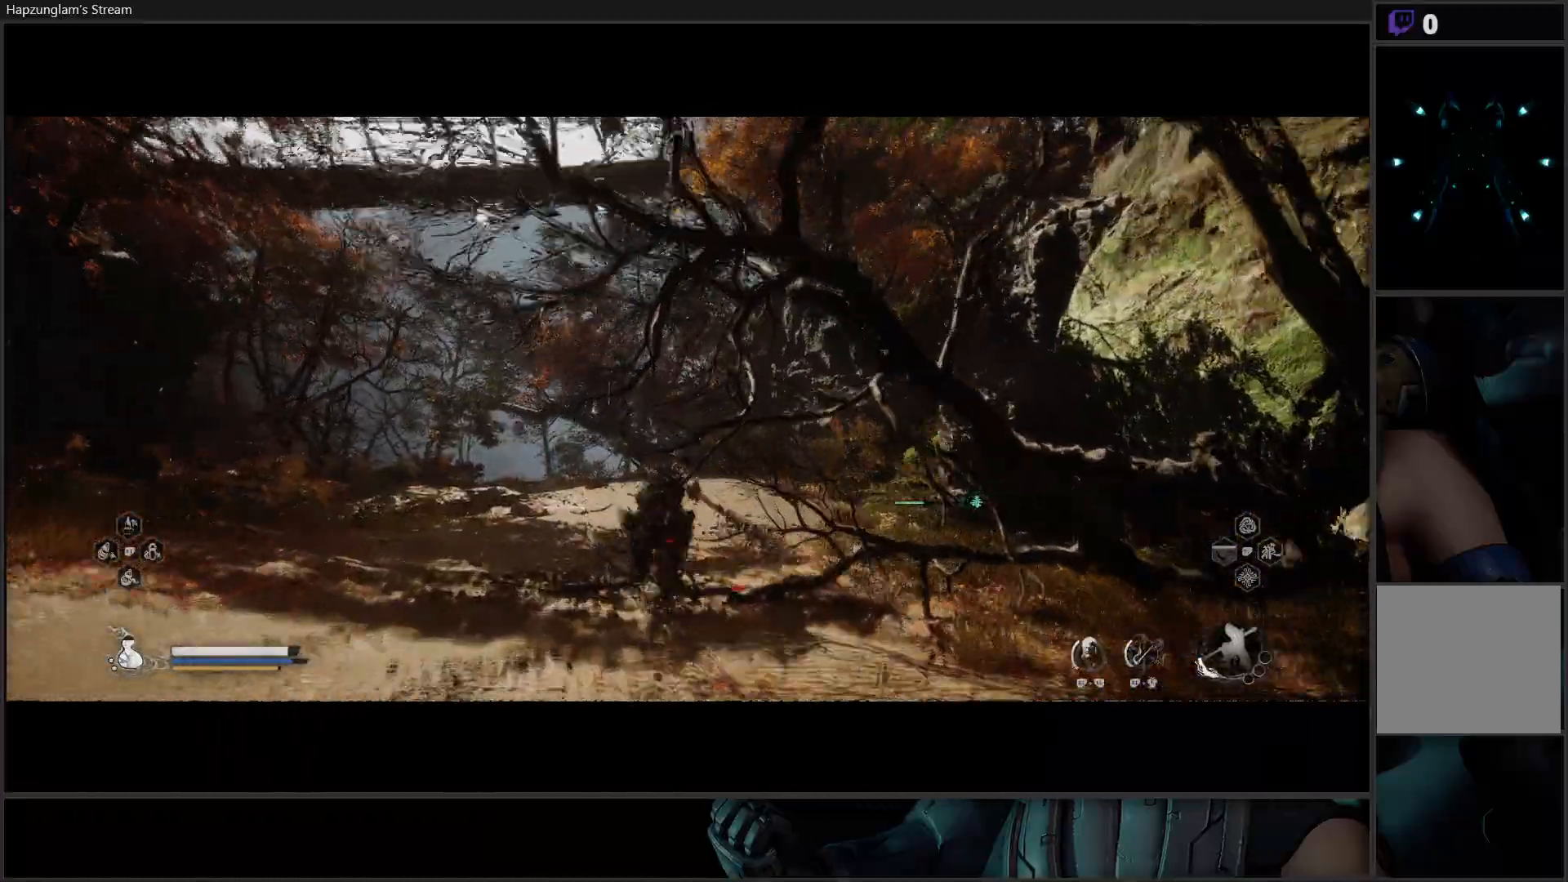
Gameplay with a controller (Xbox layout); each line is a JSON object with the inputs held at the frame after it. "events" lists button and stick changes between this image and that frame as [ms after this image, input, new state], when the widget could be followed in between.
{"buttons": [], "left_stick": "up-left", "right_stick": "up-right", "events": [[34, "left_stick", "up-left"], [351, "right_stick", "right"], [501, "right_stick", "up-right"]]}
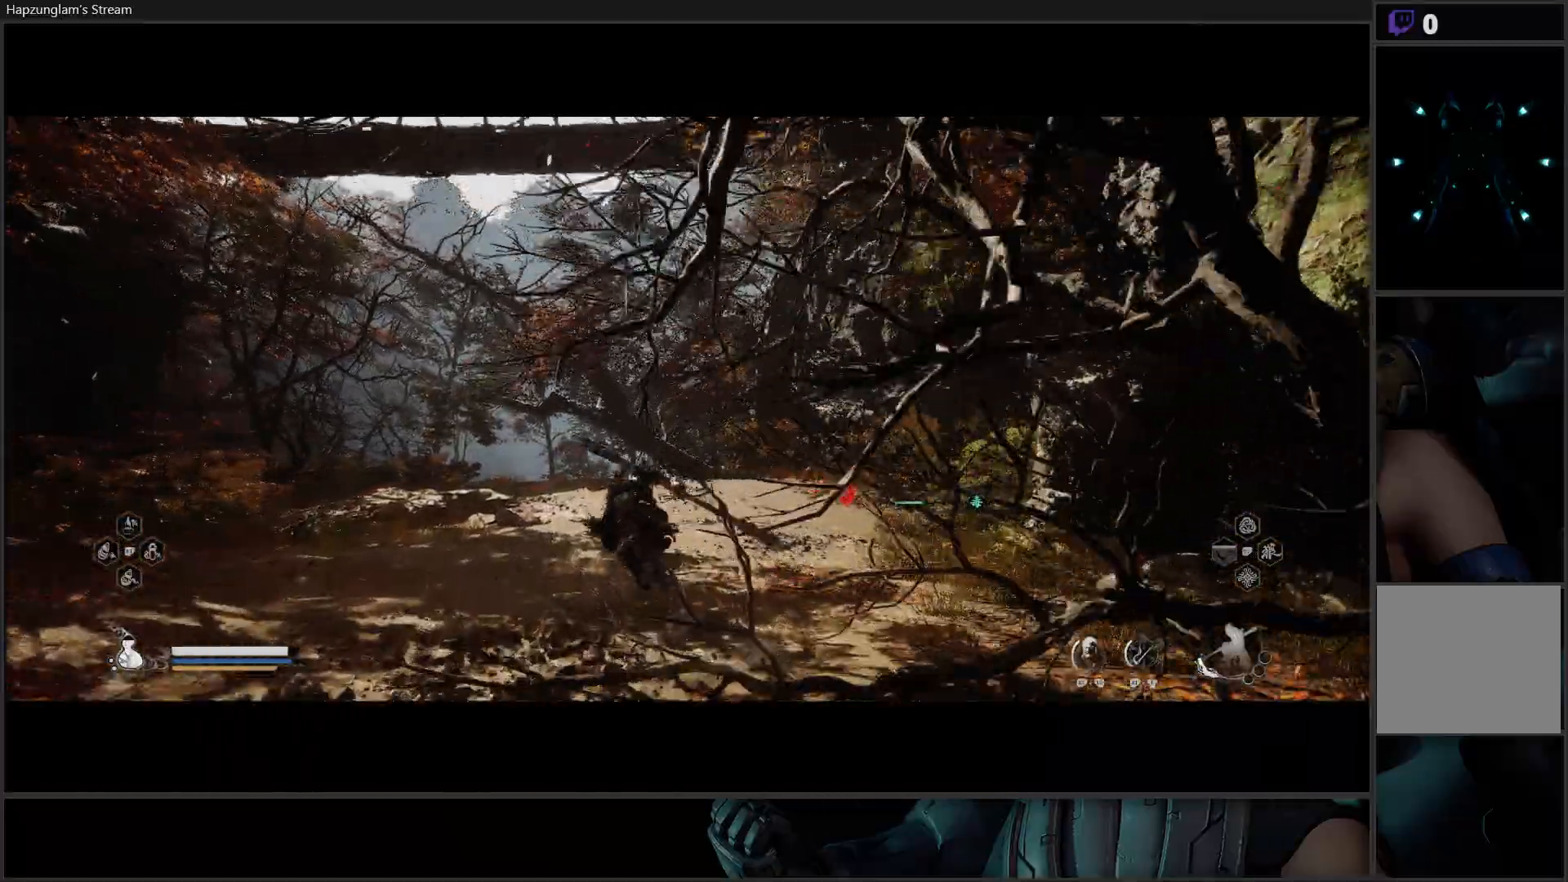
{"buttons": [], "left_stick": "up-left", "right_stick": "center", "events": [[234, "right_stick", "center"]]}
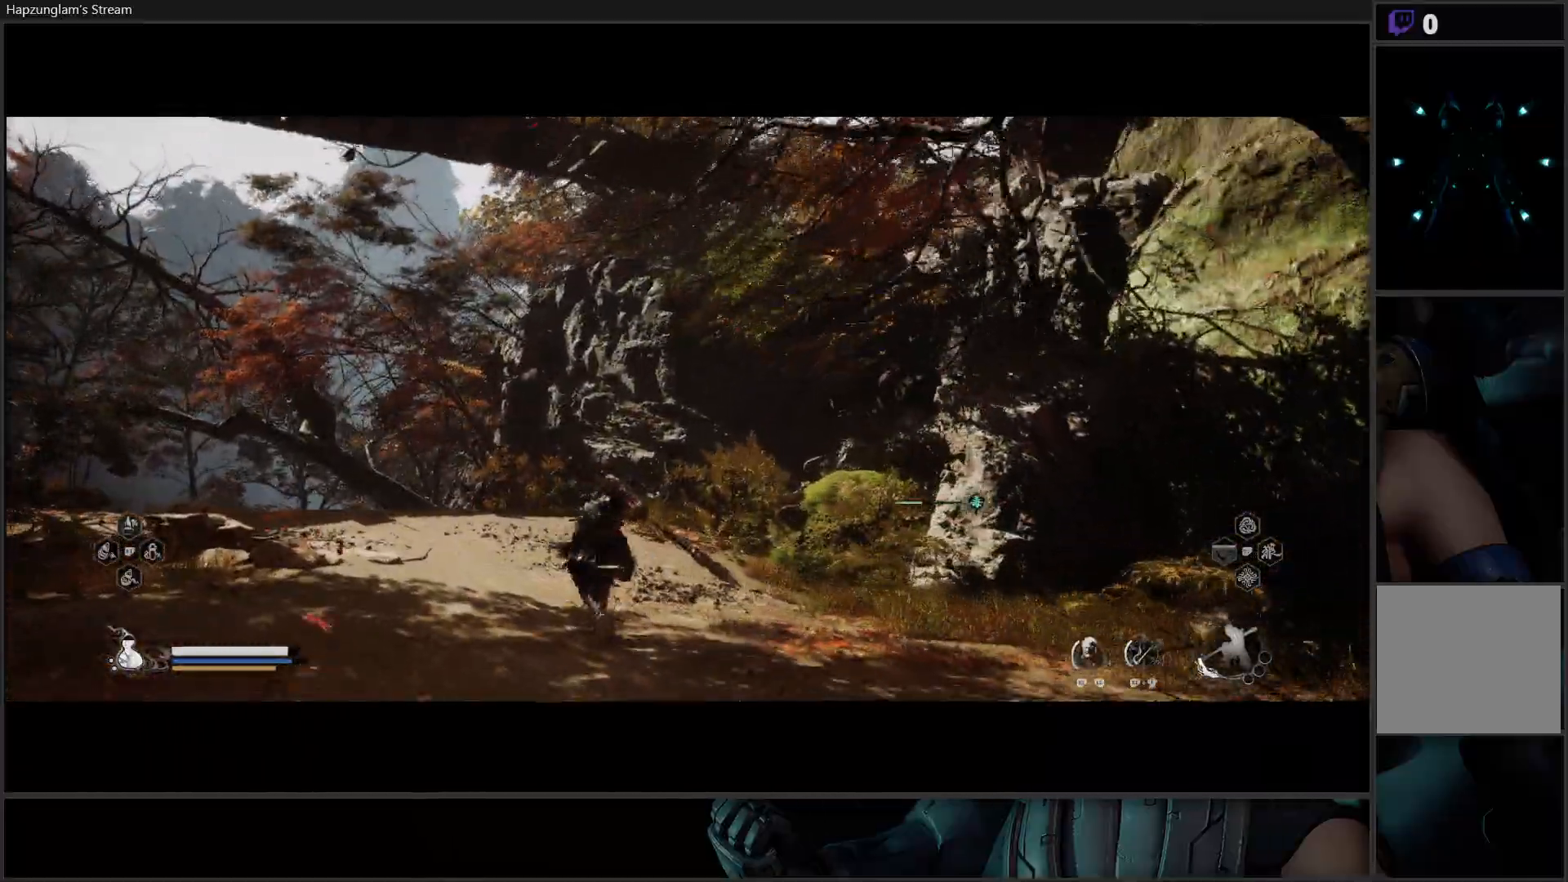
{"buttons": [], "left_stick": "up-left", "right_stick": "center", "events": []}
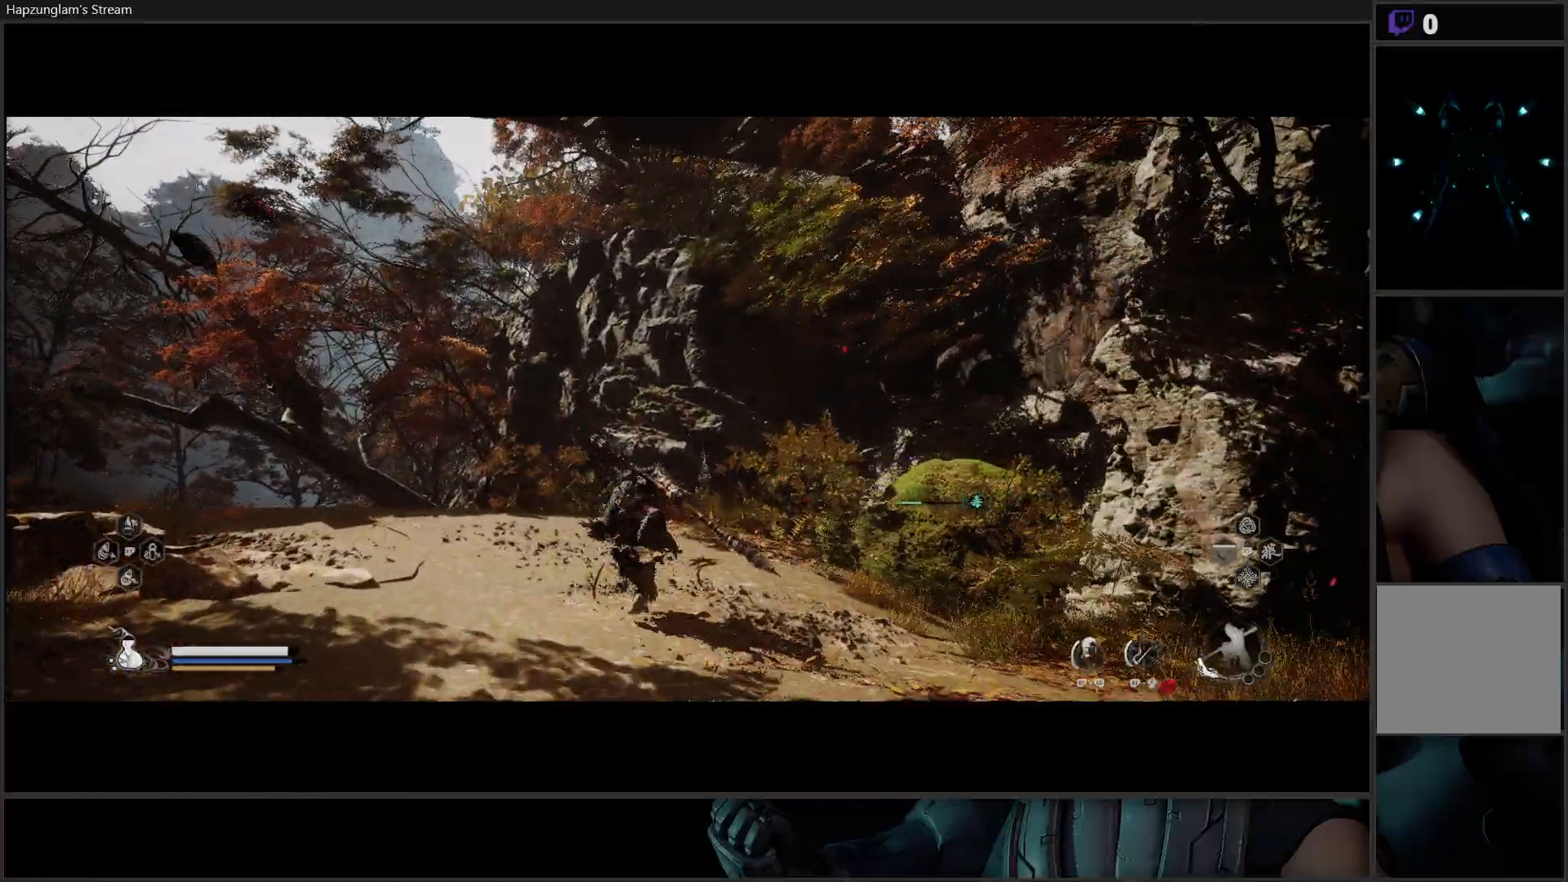
{"buttons": [], "left_stick": "up-left", "right_stick": "up-right", "events": [[50, "right_stick", "up-right"]]}
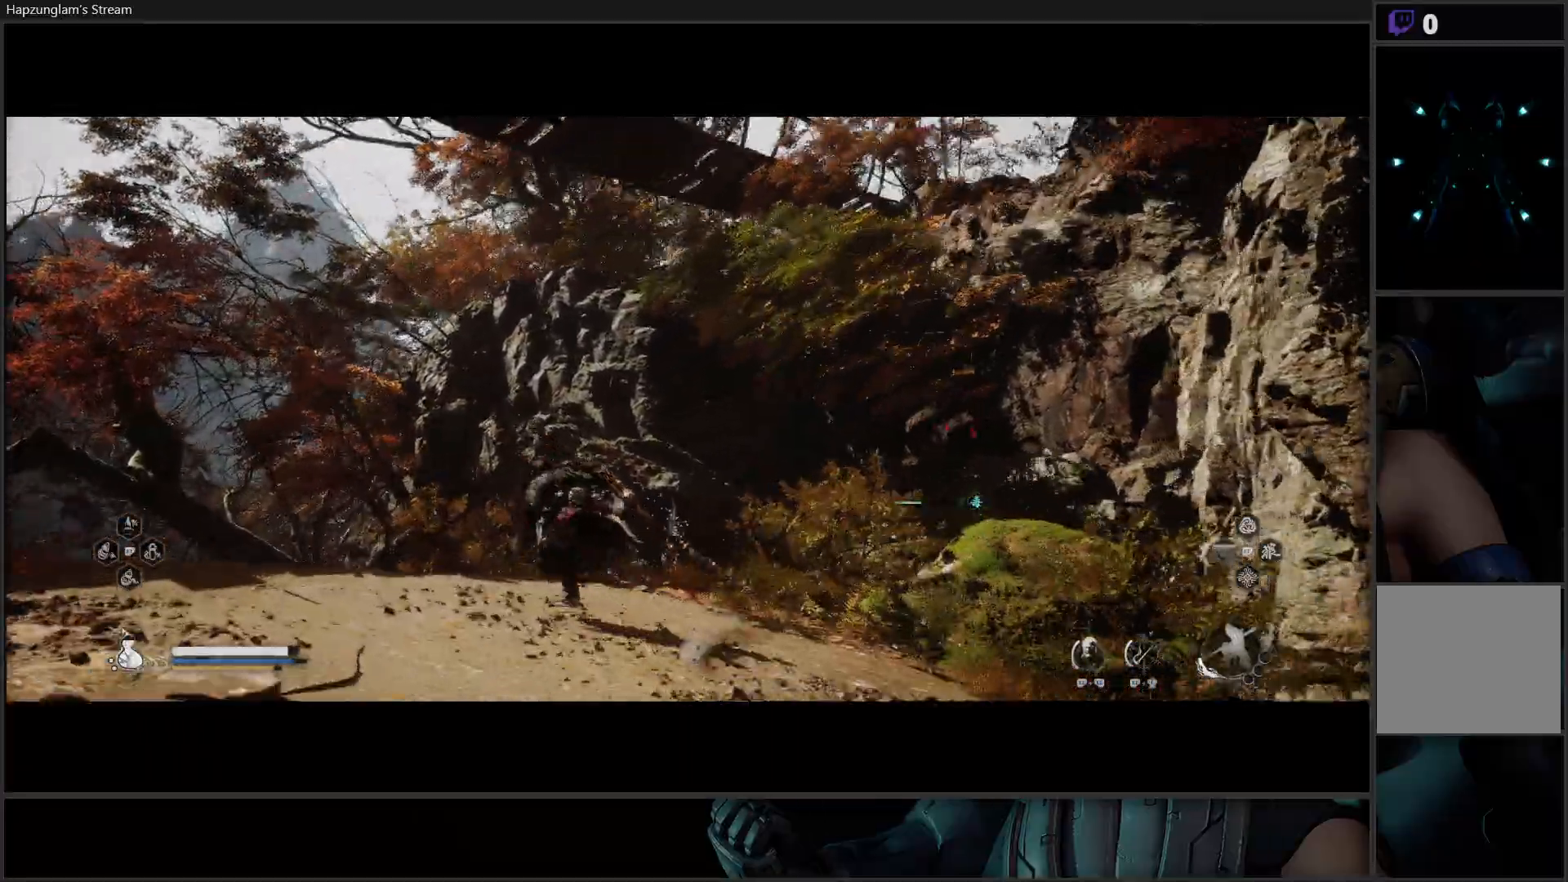
{"buttons": [], "left_stick": "up-left", "right_stick": "center", "events": [[217, "right_stick", "center"]]}
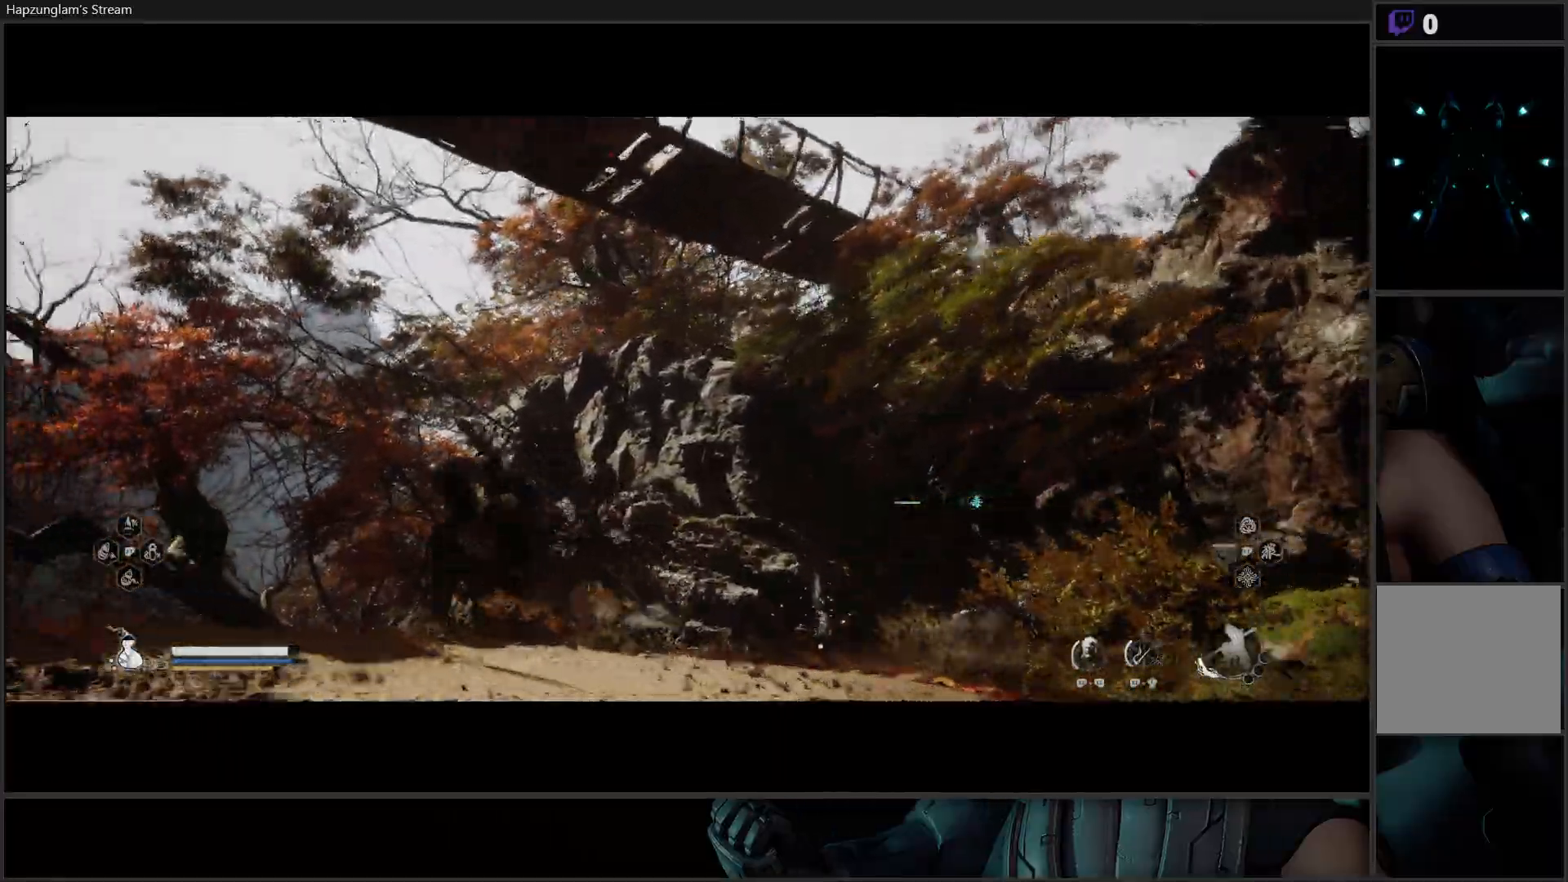
{"buttons": [], "left_stick": "up", "right_stick": "down-left", "events": [[67, "right_stick", "down-left"], [217, "left_stick", "up"]]}
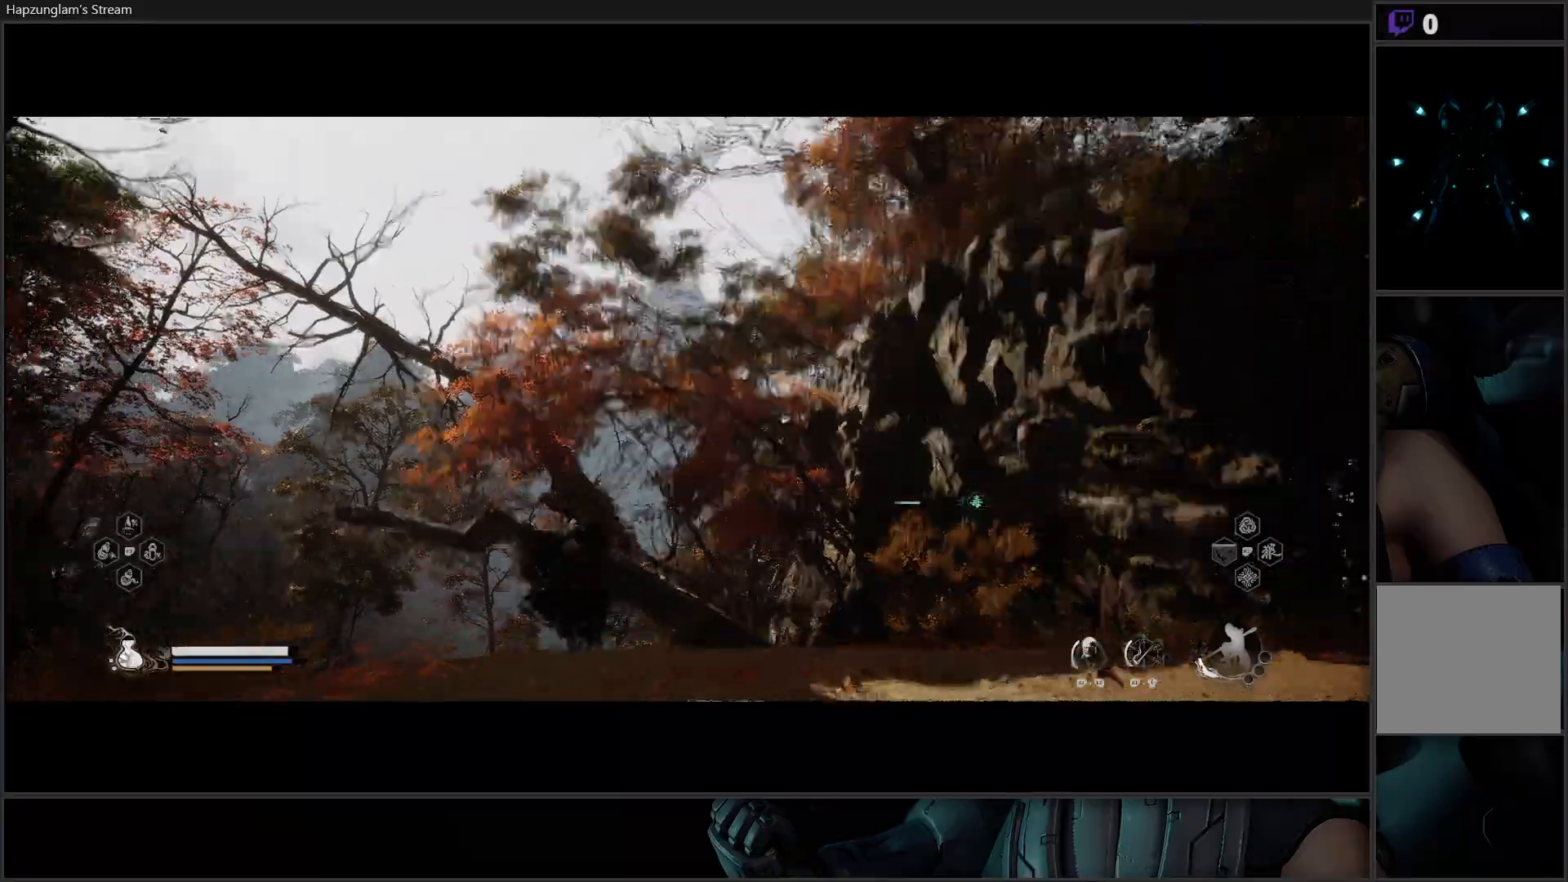
{"buttons": [], "left_stick": "up", "right_stick": "down-left", "events": []}
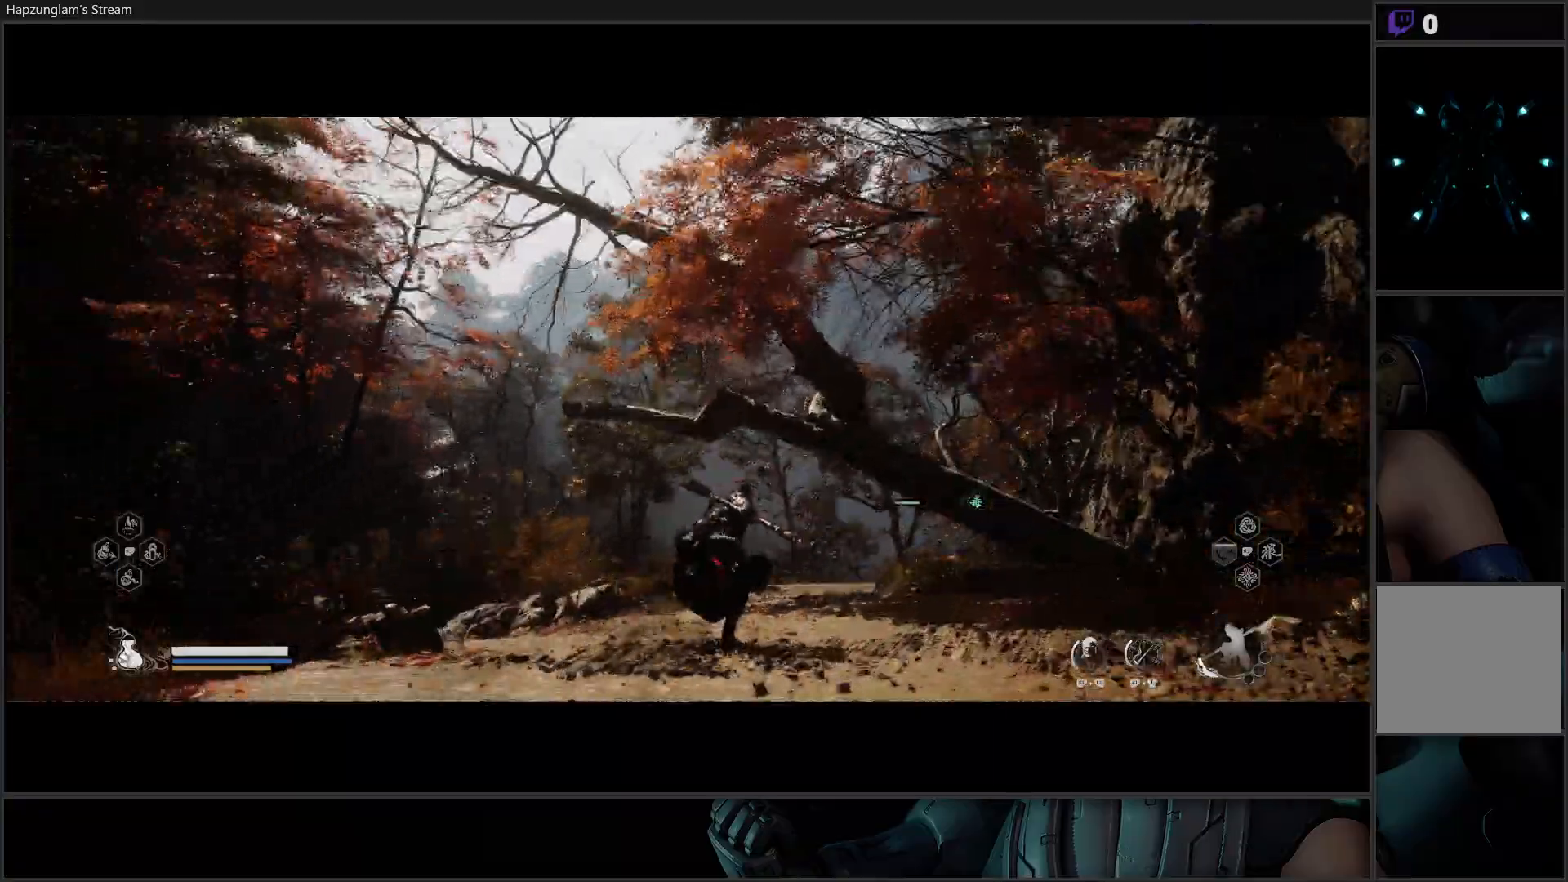
{"buttons": [], "left_stick": "up-right", "right_stick": "down-left", "events": [[167, "left_stick", "up-right"]]}
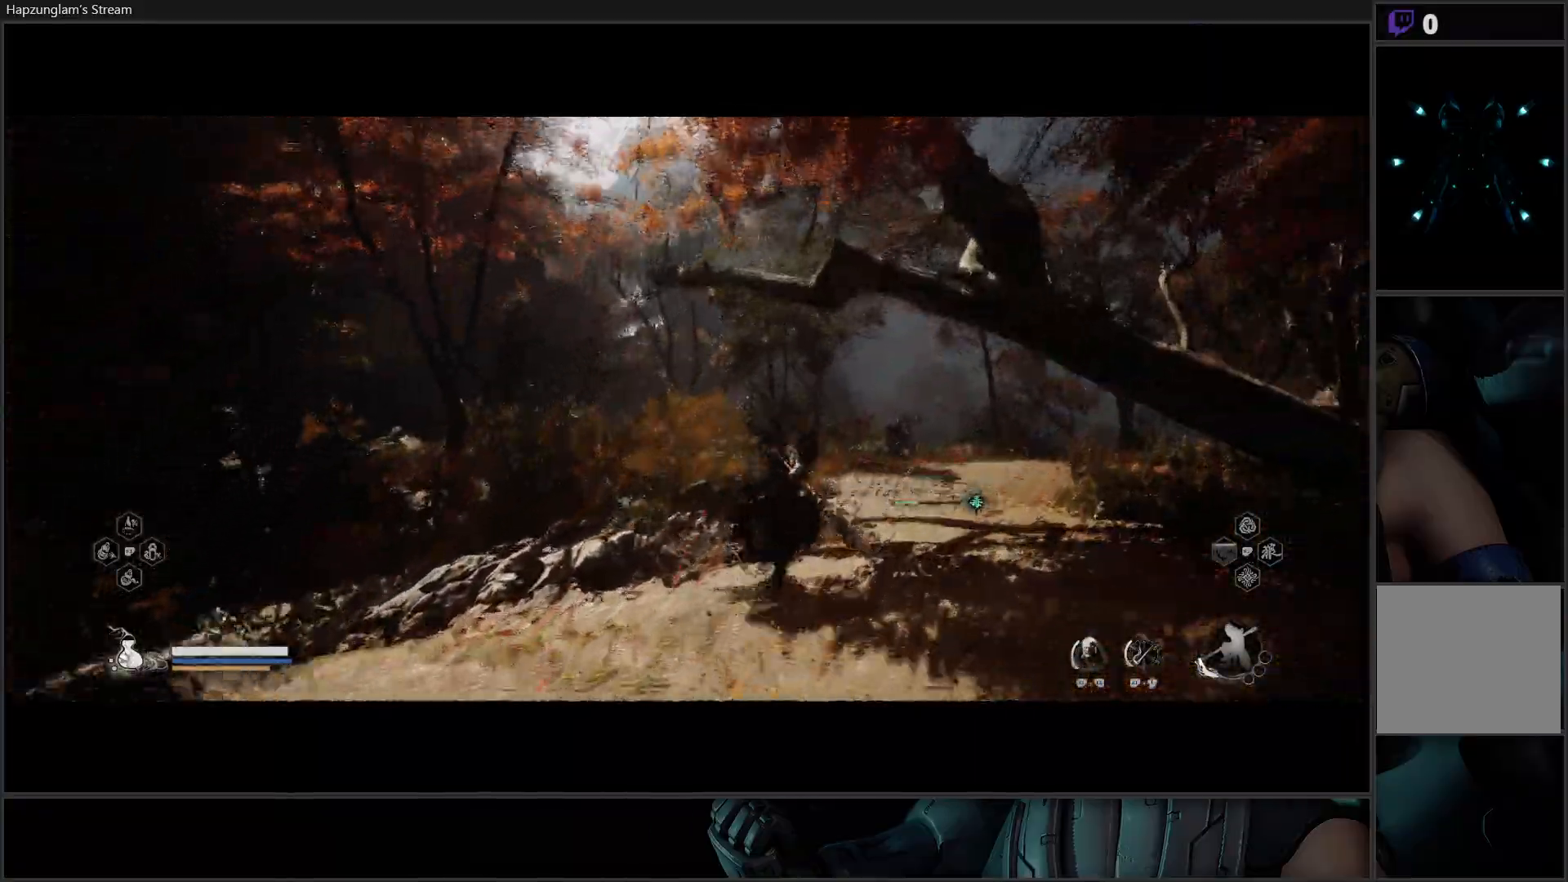
{"buttons": [], "left_stick": "up-right", "right_stick": "center", "events": [[67, "right_stick", "center"]]}
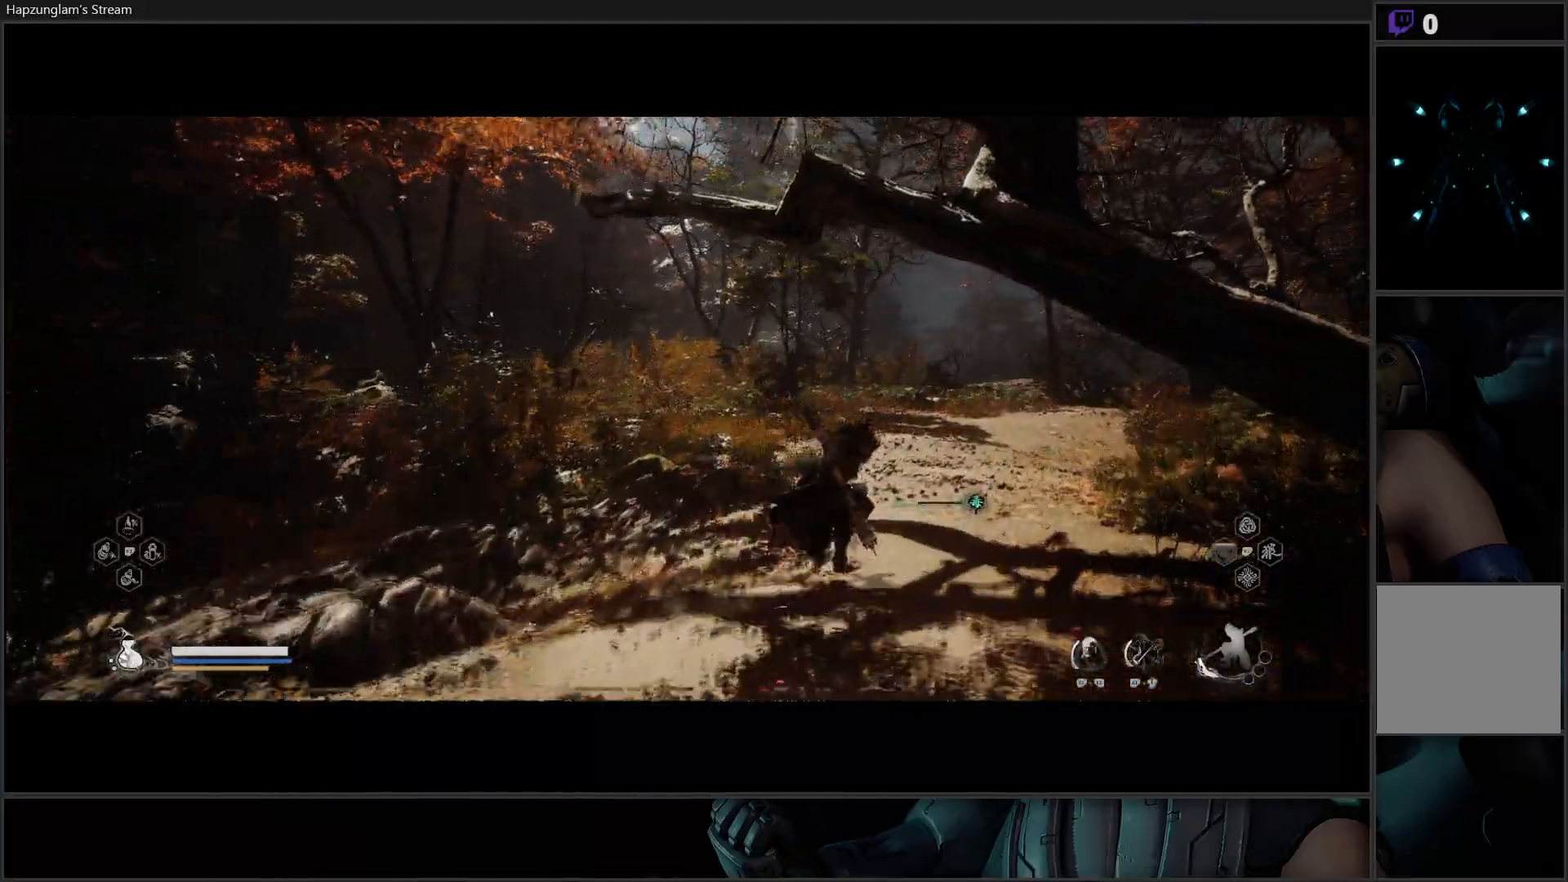
{"buttons": [], "left_stick": "up", "right_stick": "center", "events": [[217, "left_stick", "up"]]}
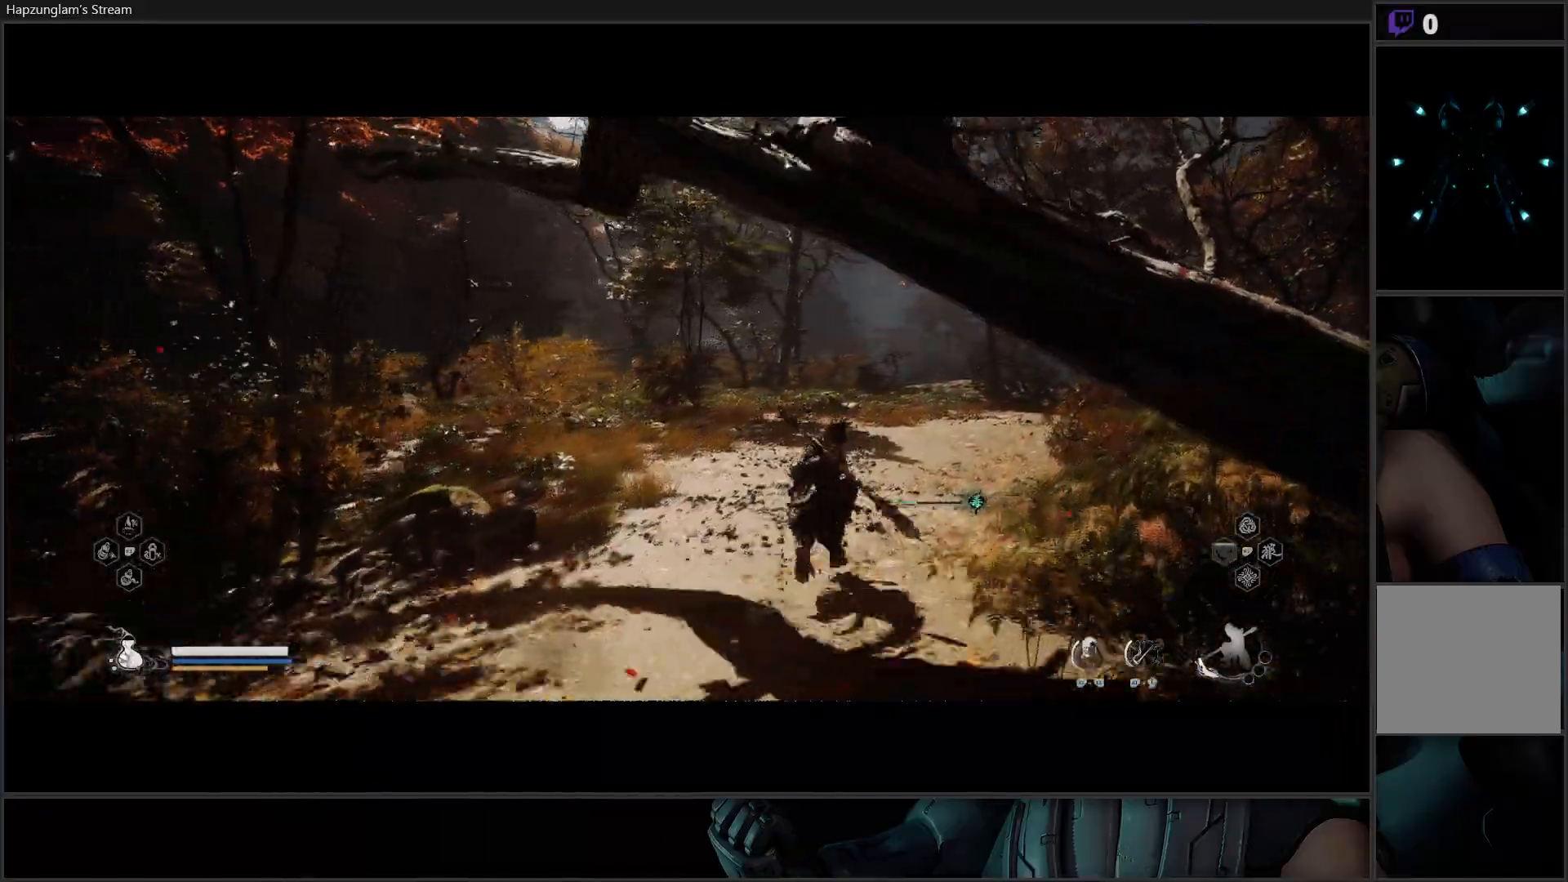
{"buttons": [], "left_stick": "up", "right_stick": "center", "events": [[34, "R3", "down"], [184, "R3", "up"]]}
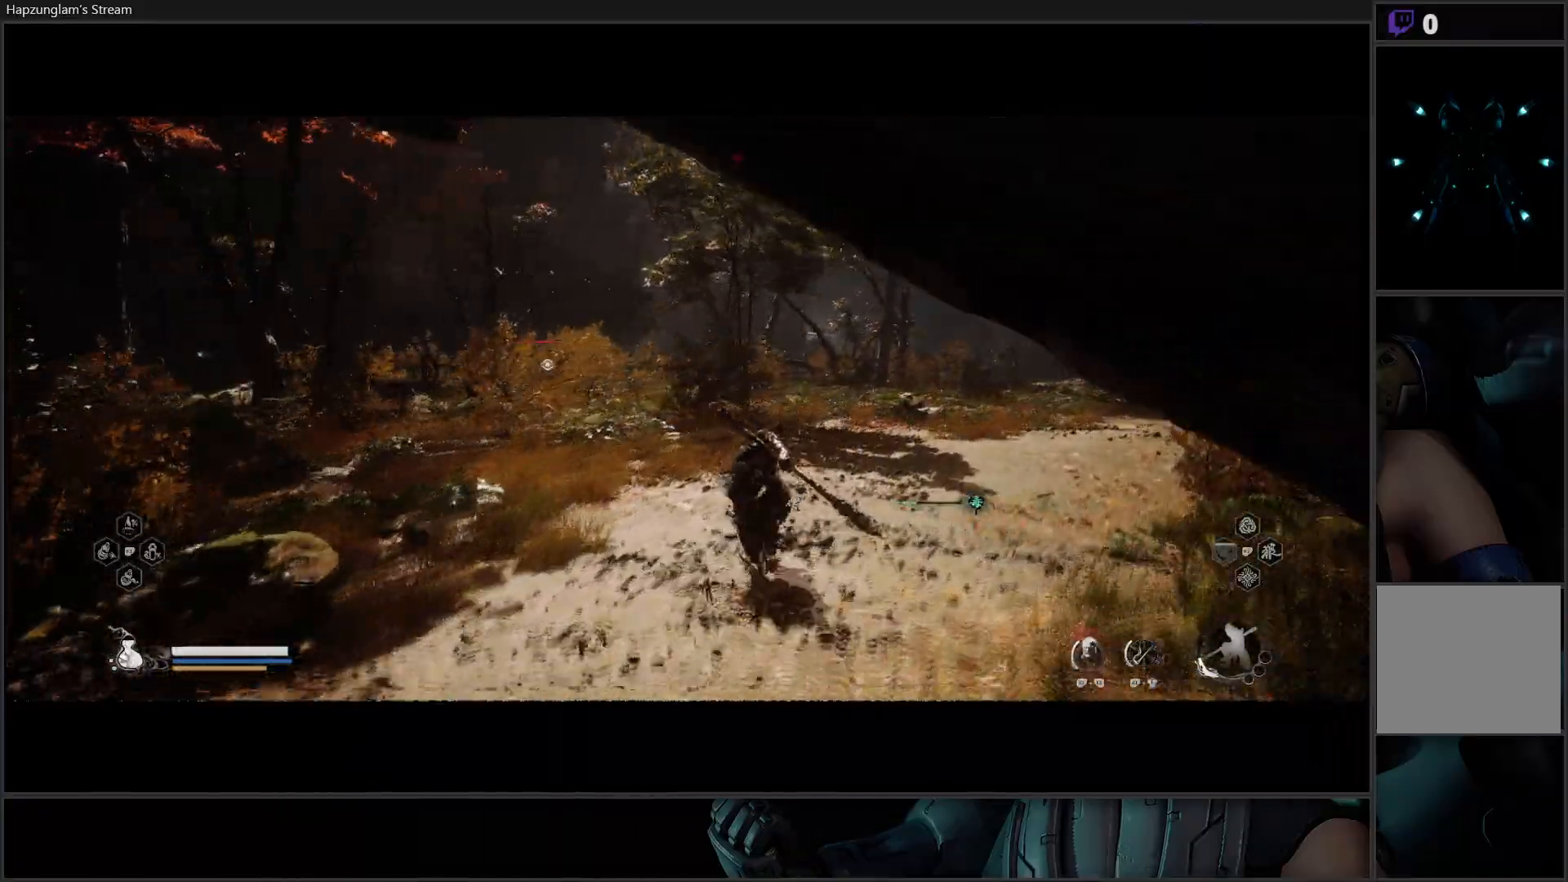
{"buttons": [], "left_stick": "up", "right_stick": "center", "events": []}
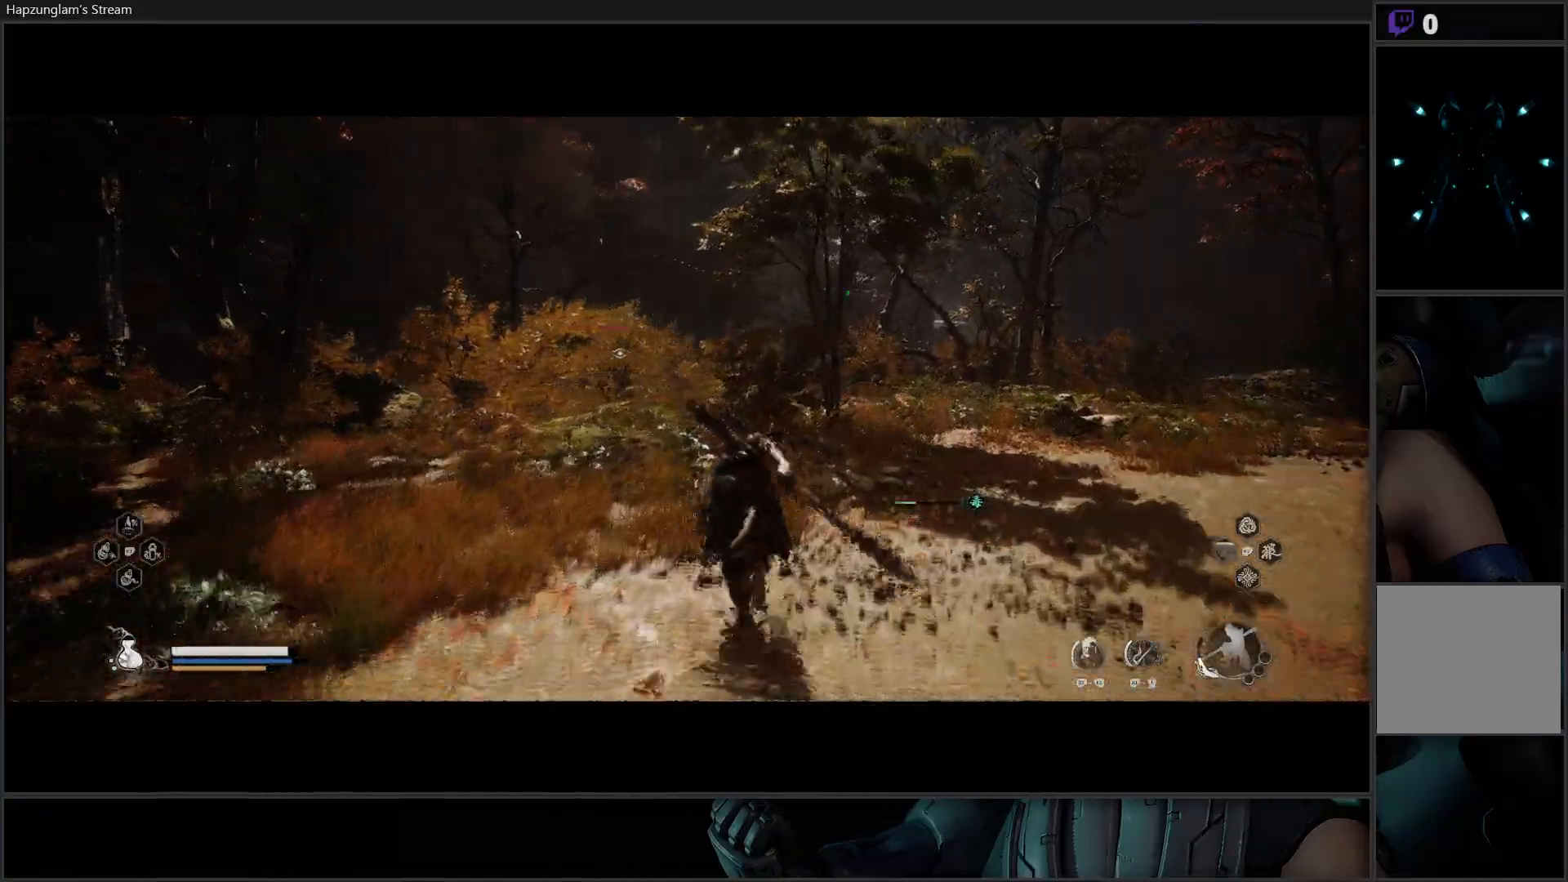
{"buttons": [], "left_stick": "up", "right_stick": "center", "events": []}
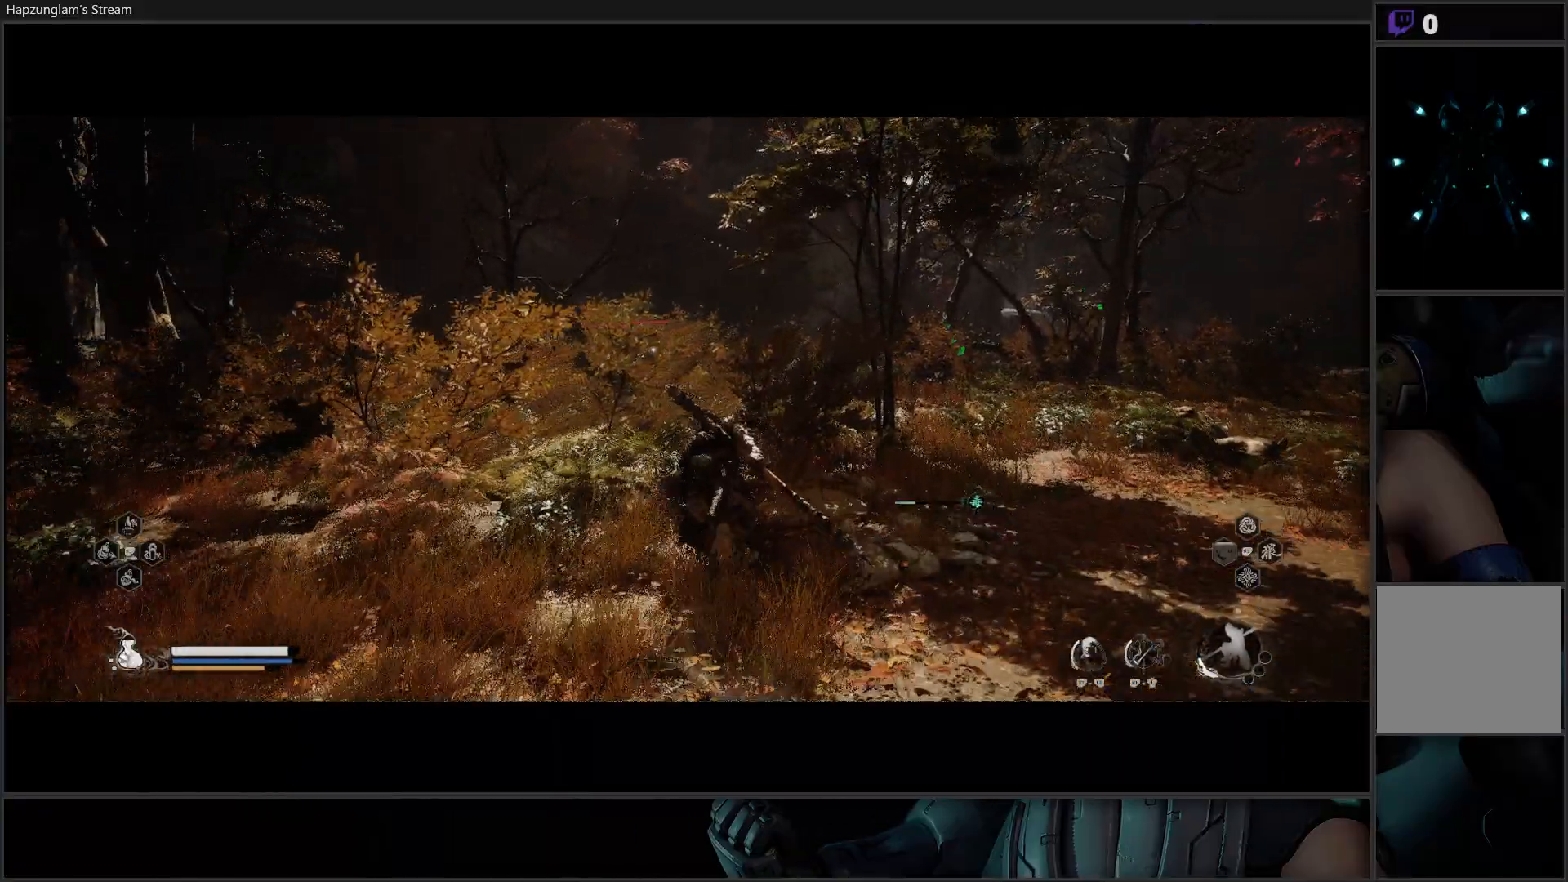
{"buttons": [], "left_stick": "up", "right_stick": "center", "events": []}
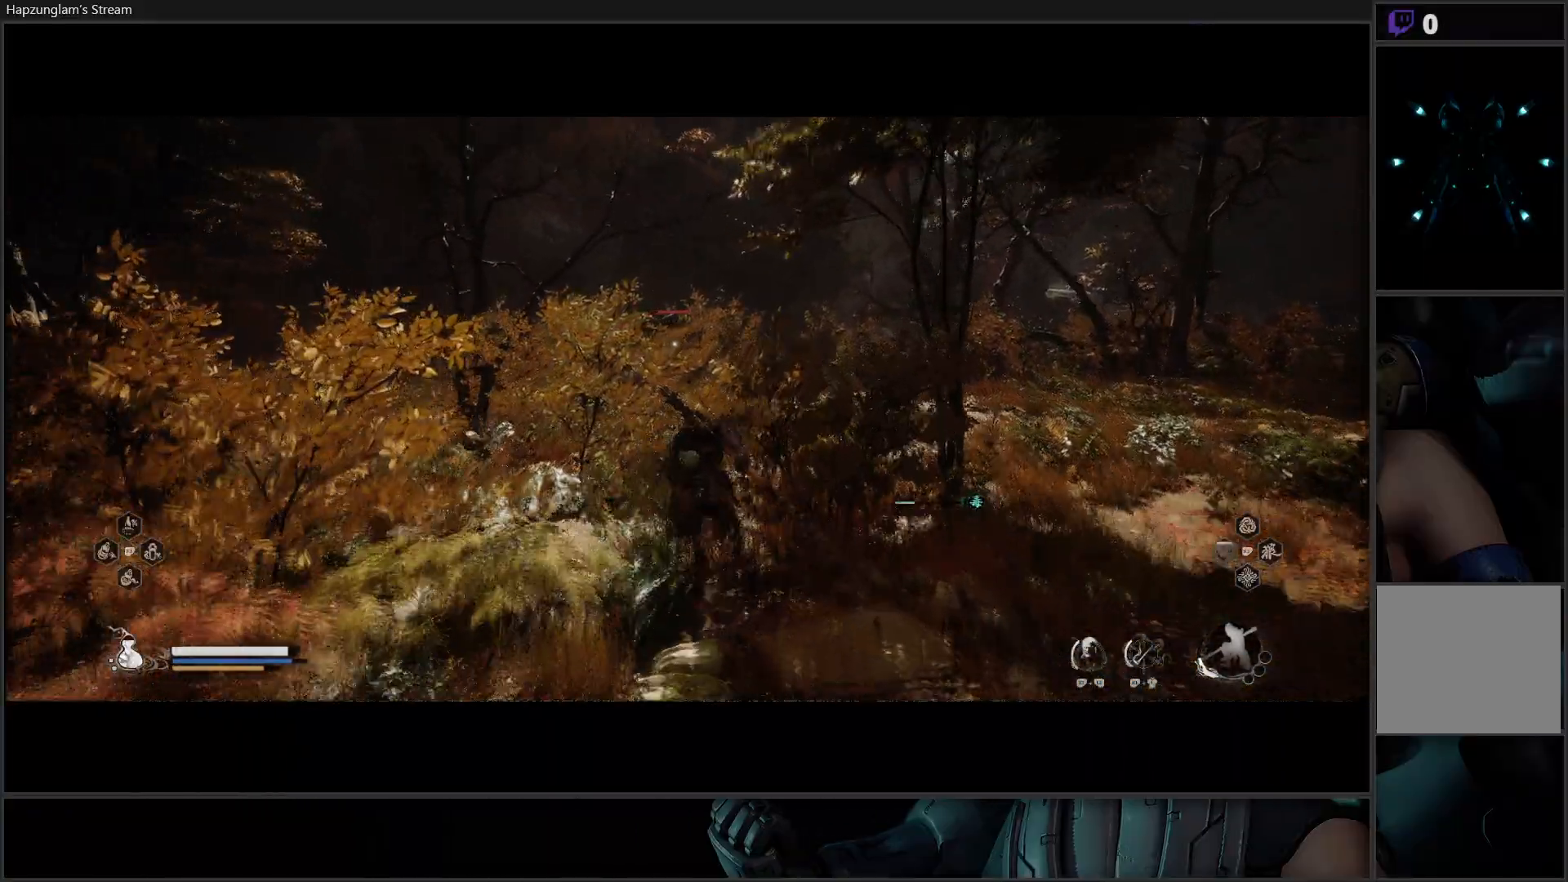
{"buttons": [], "left_stick": "up", "right_stick": "center", "events": []}
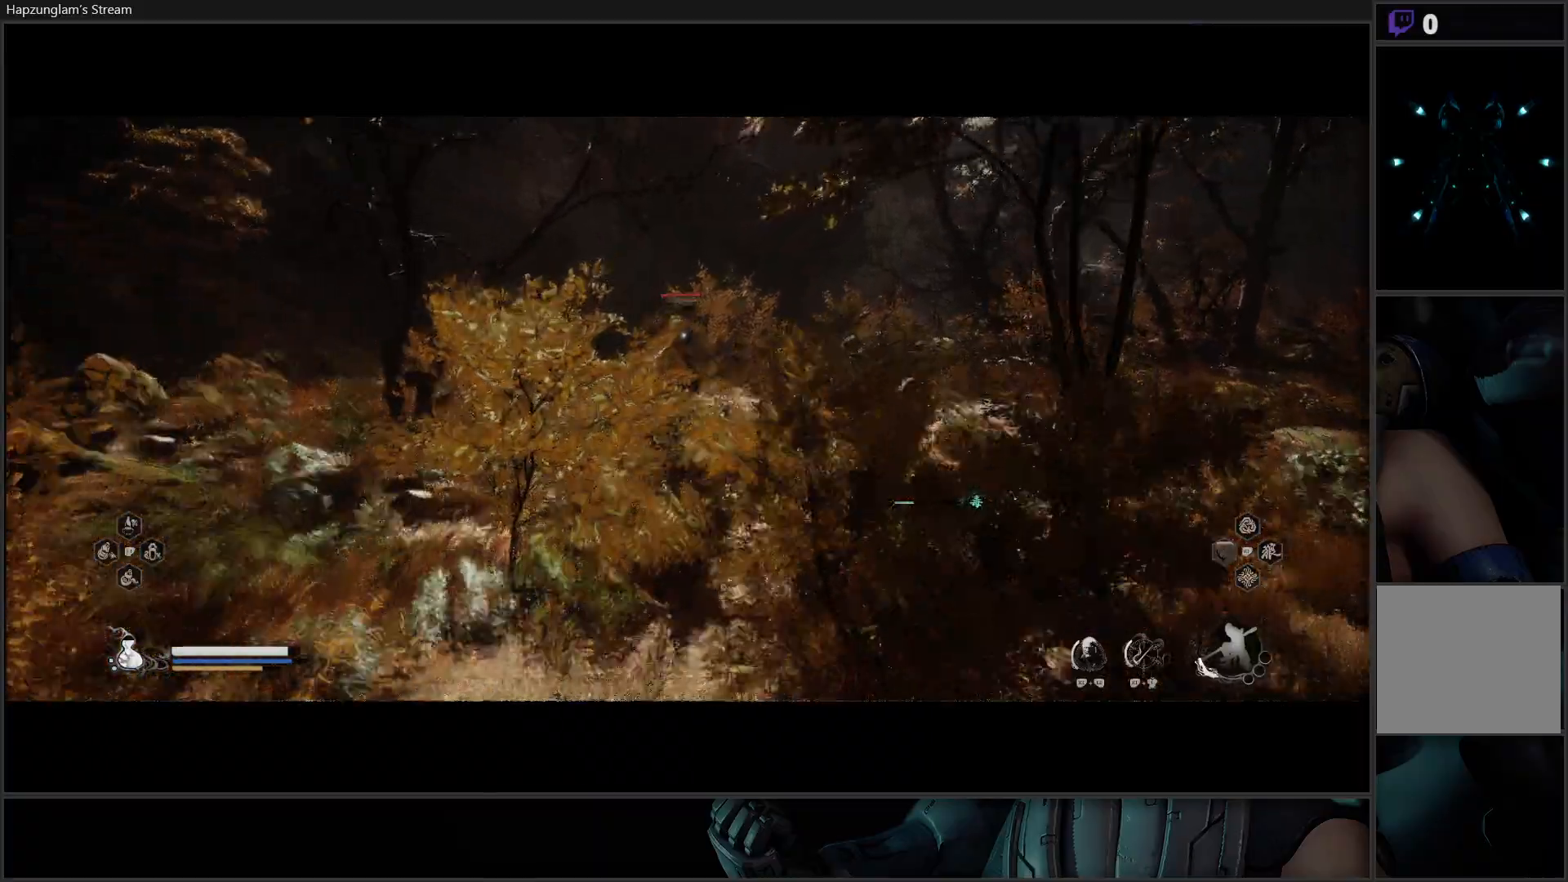
{"buttons": [], "left_stick": "up", "right_stick": "center", "events": []}
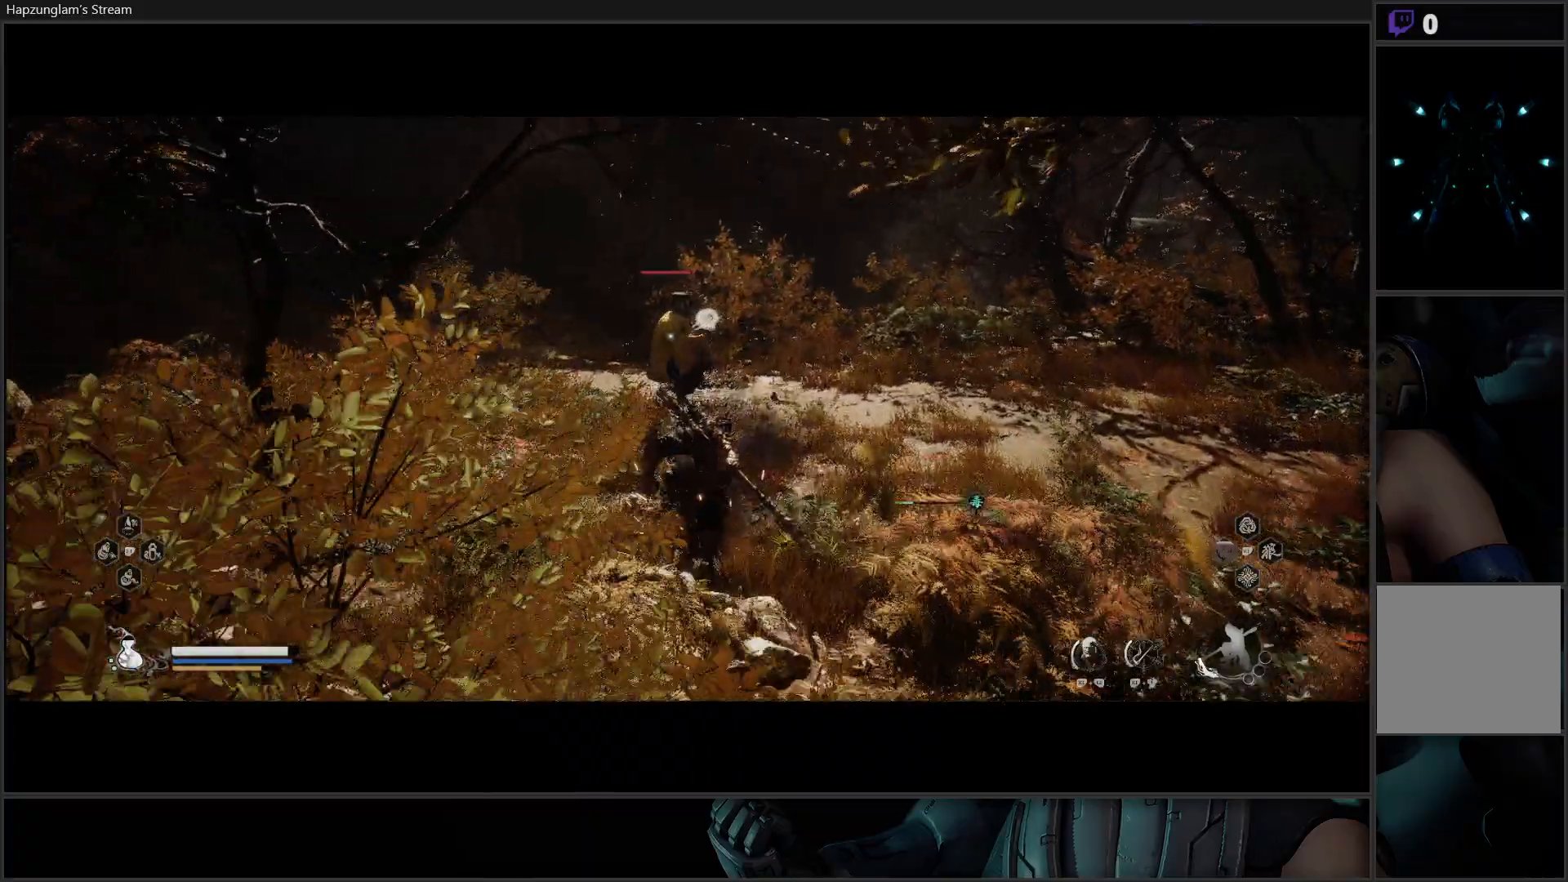
{"buttons": [], "left_stick": "up", "right_stick": "center", "events": [[351, "X", "down"], [451, "X", "up"]]}
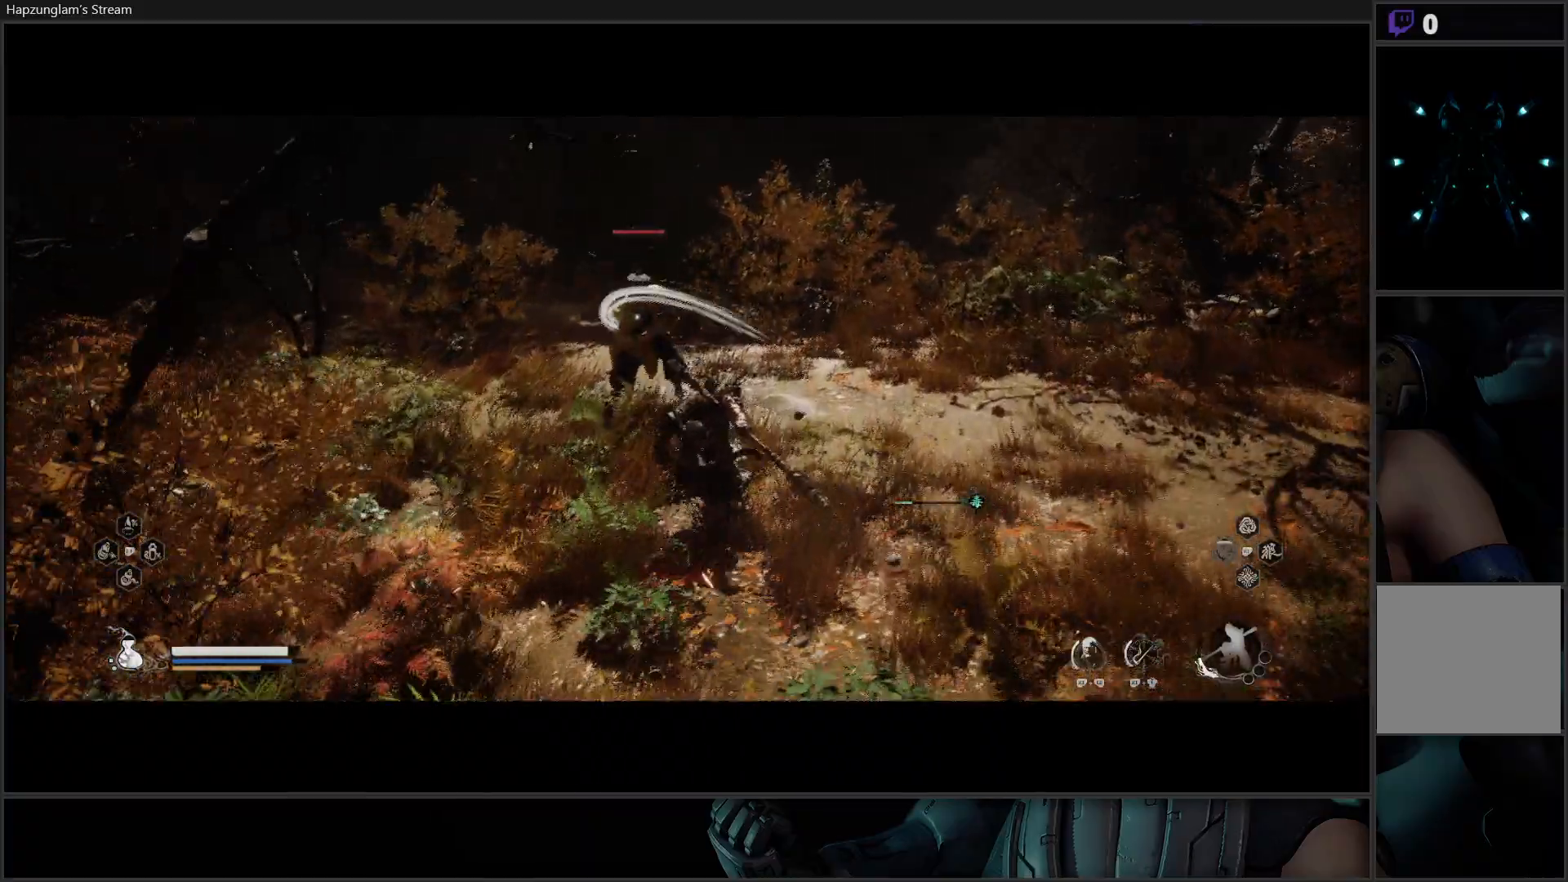
{"buttons": ["X"], "left_stick": "up", "right_stick": "center", "events": [[17, "X", "down"], [117, "X", "up"], [183, "X", "down"], [267, "X", "up"], [367, "X", "down"], [434, "X", "up"], [500, "X", "down"]]}
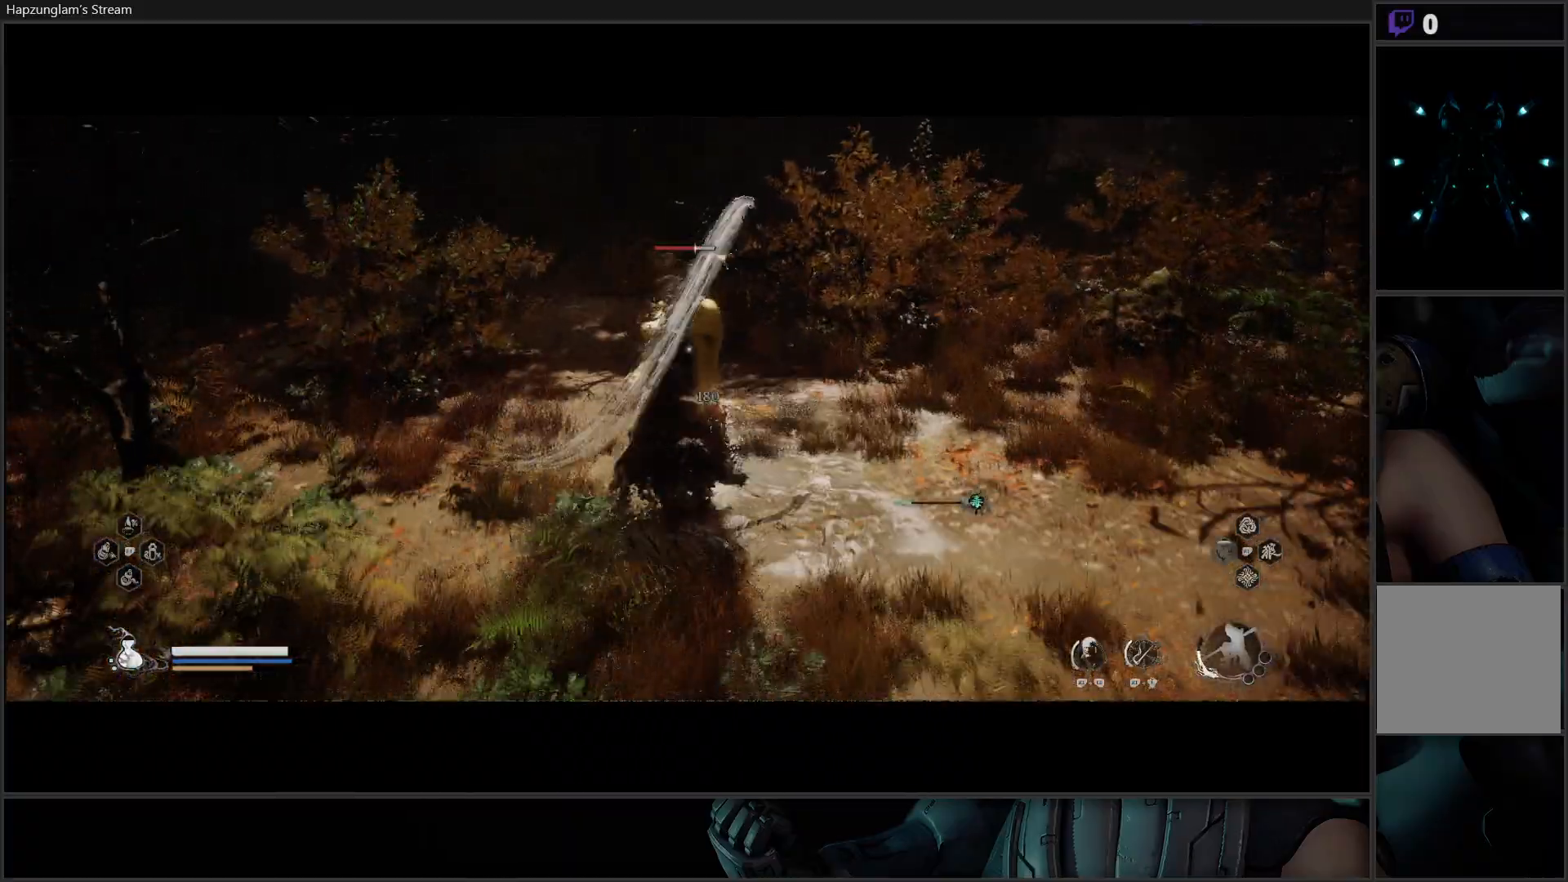
{"buttons": ["X"], "left_stick": "up", "right_stick": "center", "events": [[84, "X", "up"], [151, "X", "down"], [234, "X", "up"], [301, "X", "down"], [368, "X", "up"], [434, "X", "down"]]}
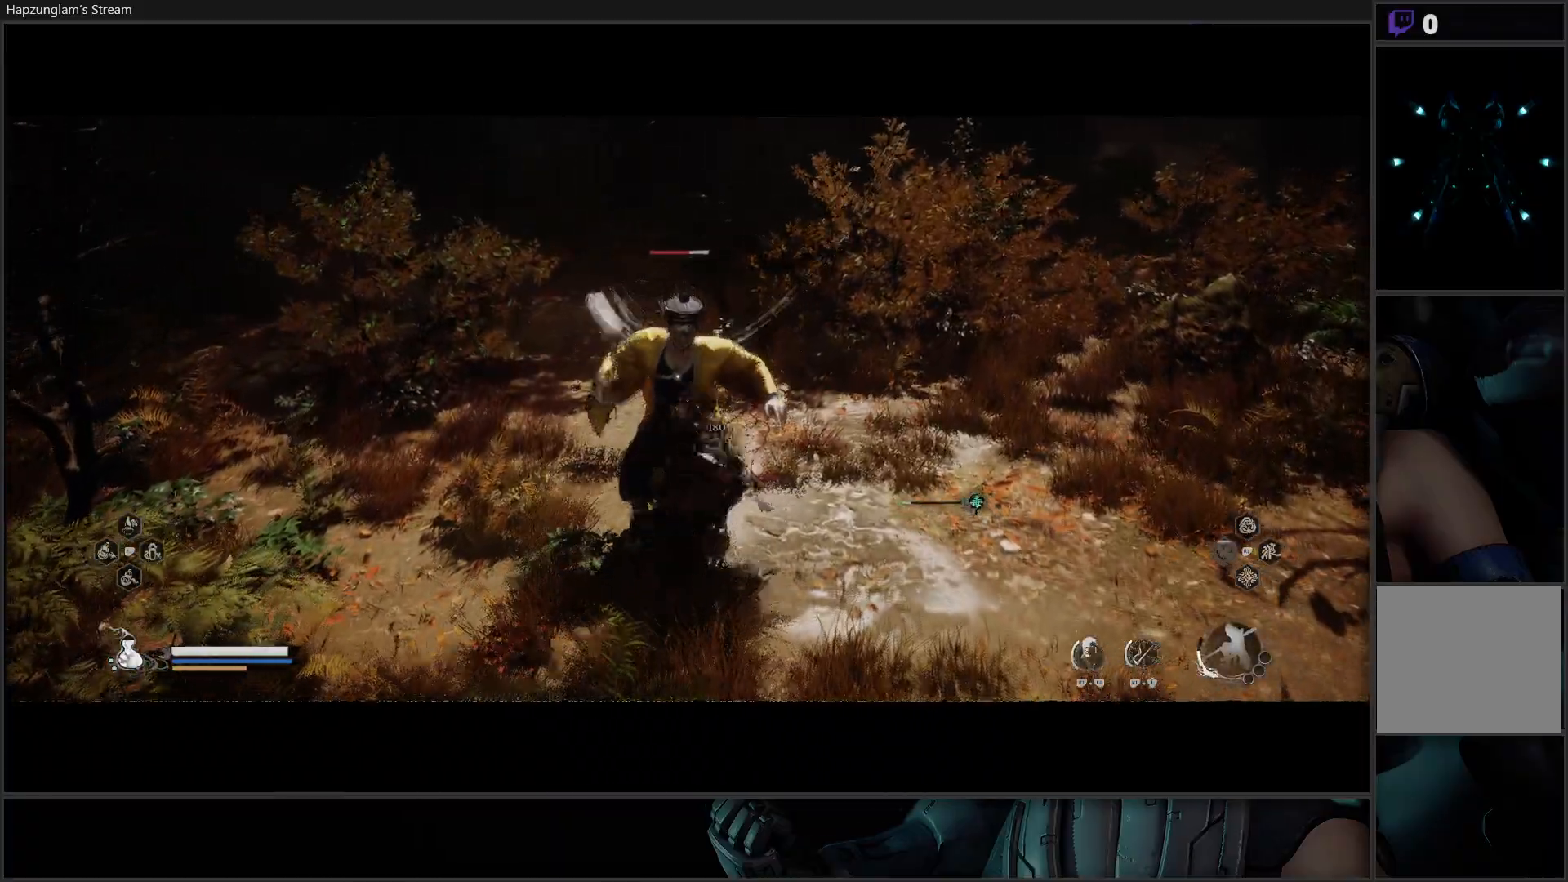
{"buttons": [], "left_stick": "up", "right_stick": "center", "events": [[17, "X", "up"], [100, "X", "down"], [167, "X", "up"], [250, "X", "down"], [317, "X", "up"], [400, "X", "down"], [467, "X", "up"]]}
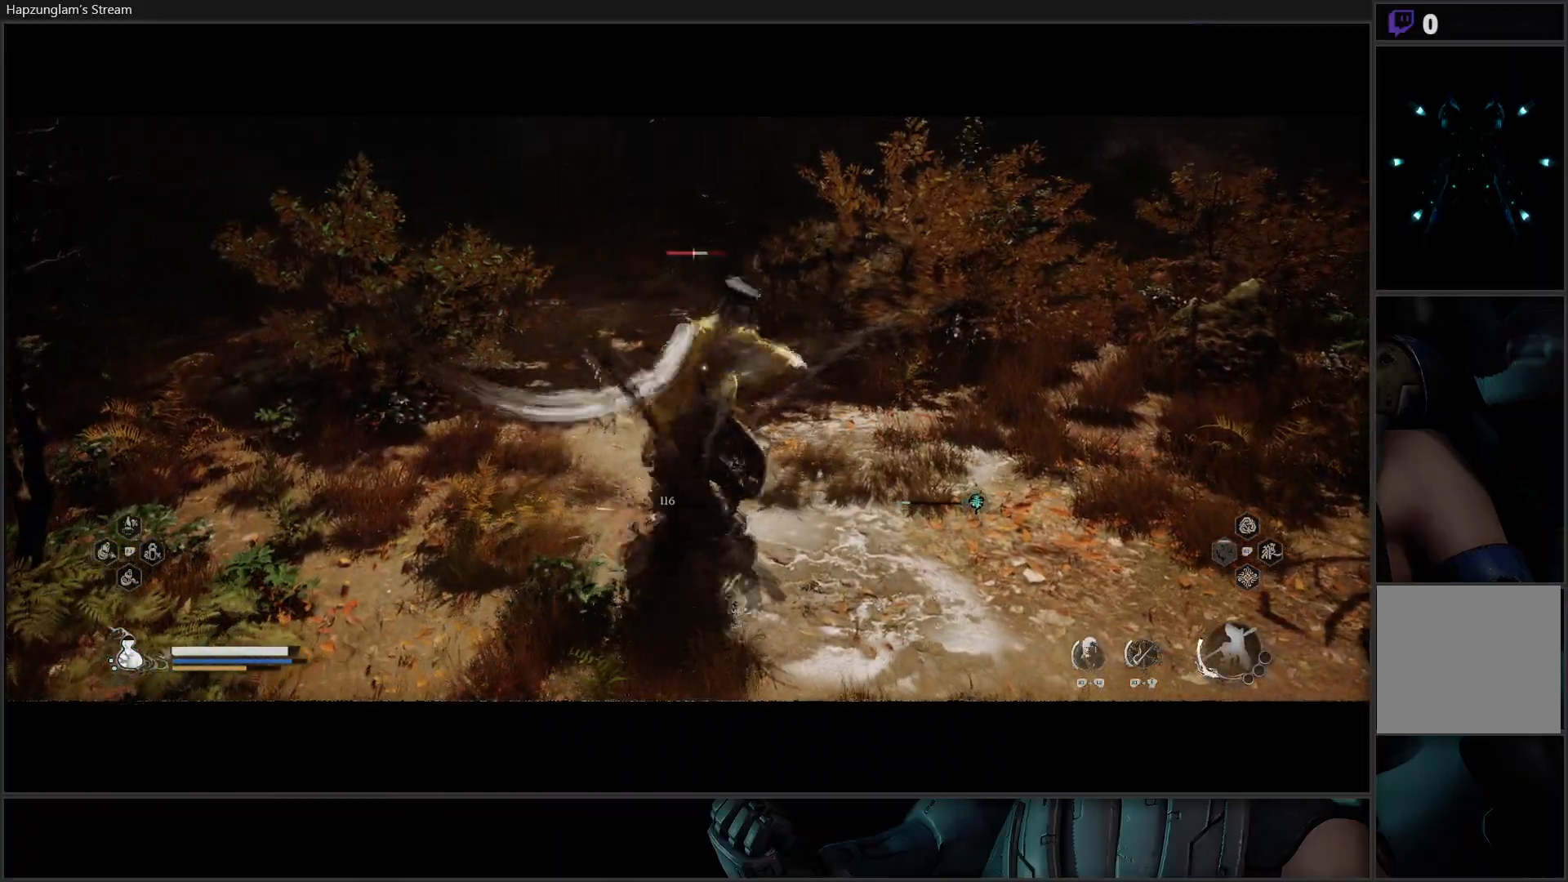
{"buttons": ["X"], "left_stick": "up", "right_stick": "center", "events": [[34, "X", "down"], [117, "X", "up"], [184, "X", "down"], [251, "X", "up"], [317, "X", "down"], [401, "X", "up"], [451, "X", "down"]]}
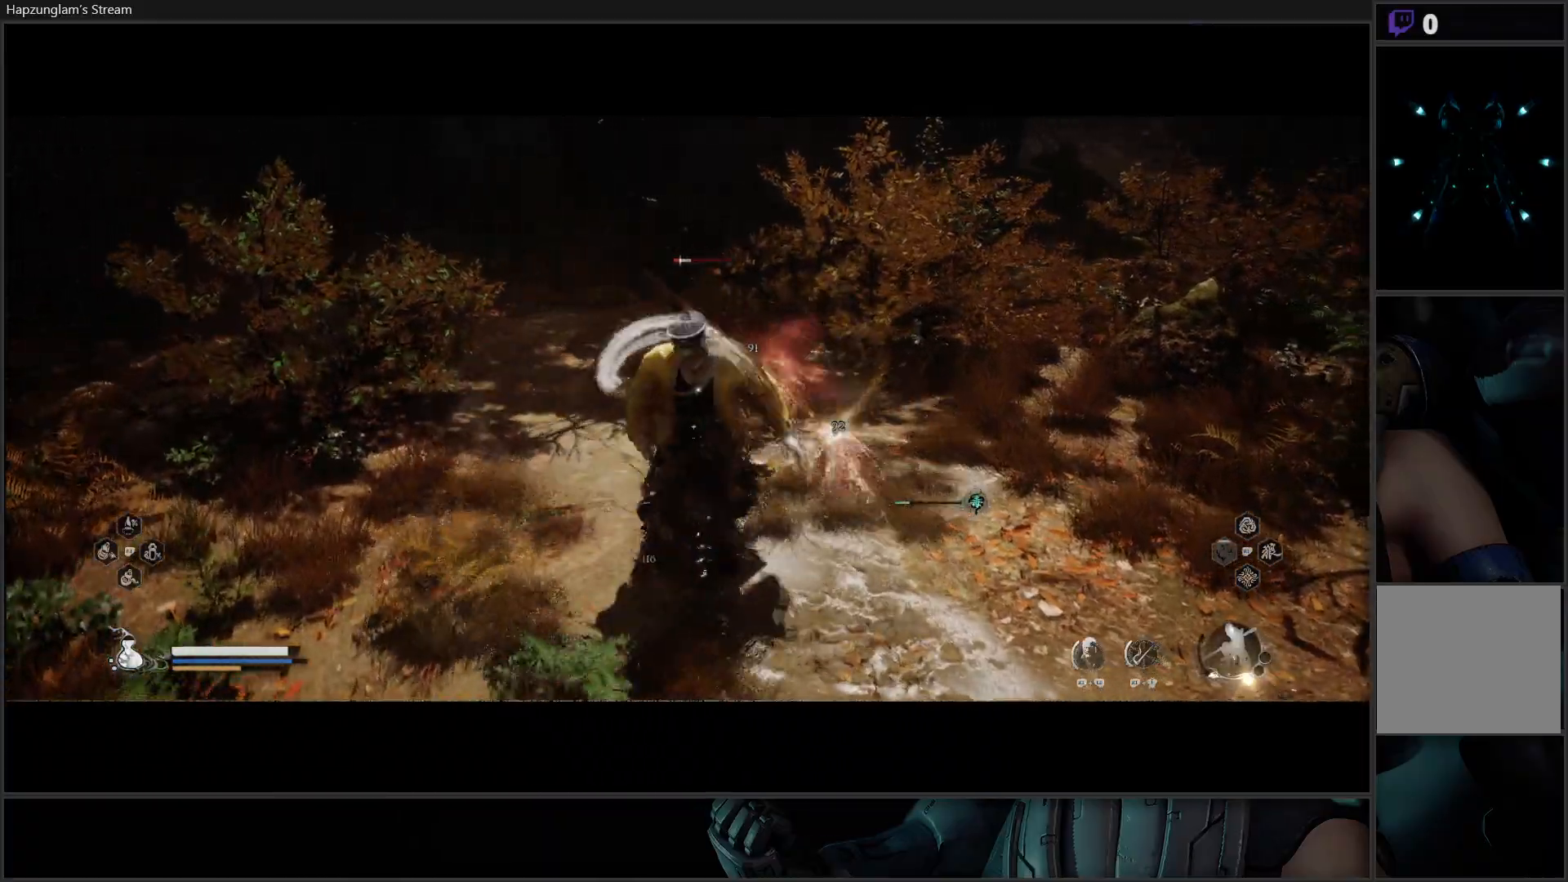
{"buttons": [], "left_stick": "up", "right_stick": "center", "events": [[33, "X", "up"], [117, "X", "down"], [183, "X", "up"], [250, "X", "down"], [334, "X", "up"], [384, "X", "down"], [467, "X", "up"]]}
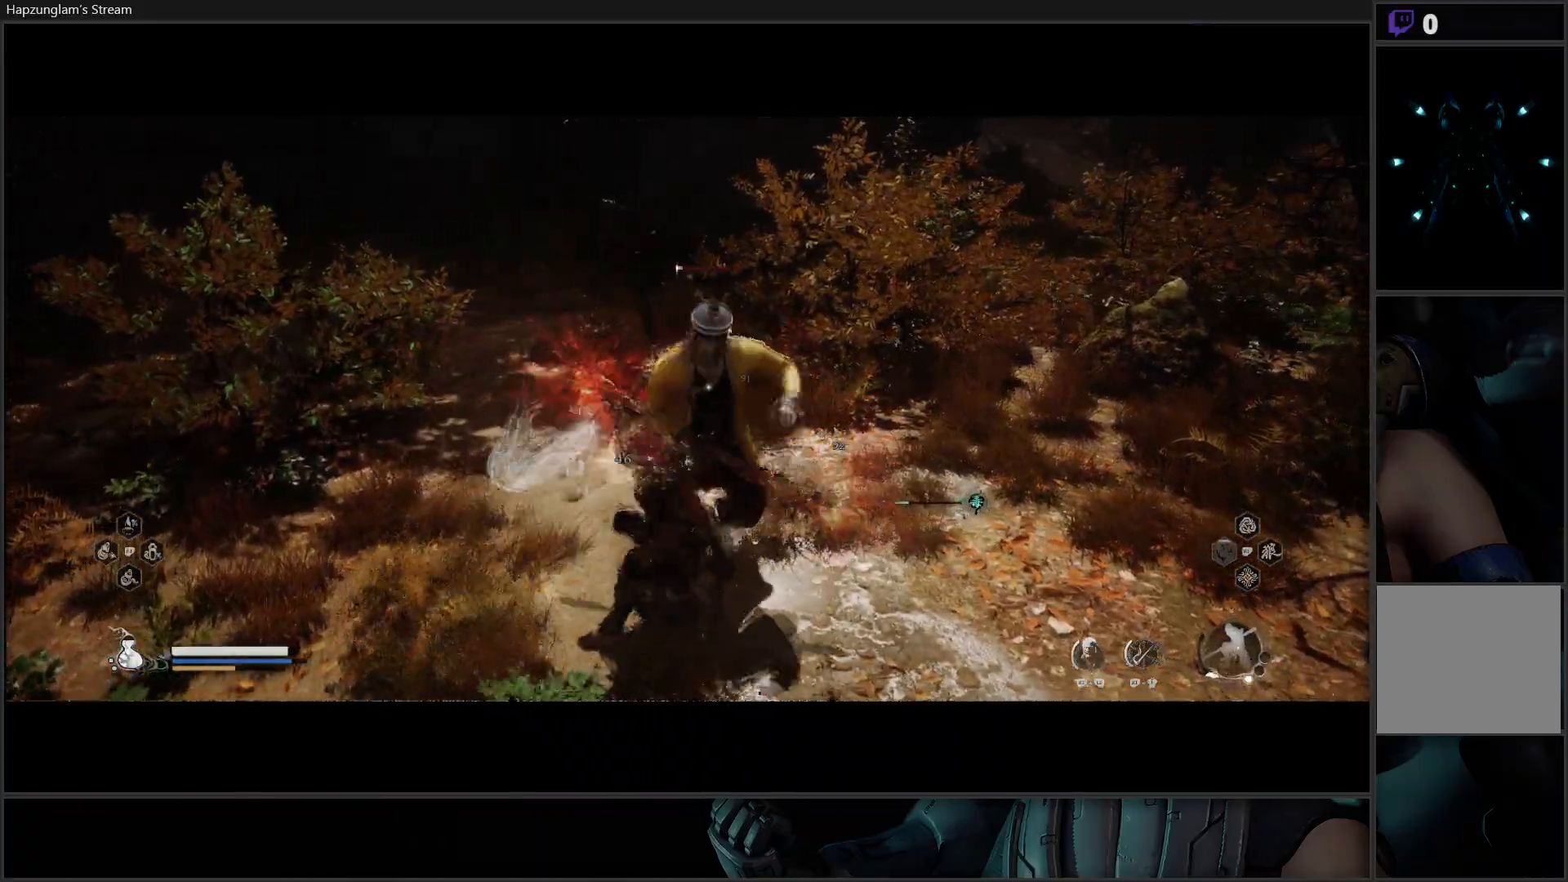
{"buttons": [], "left_stick": "up", "right_stick": "center", "events": [[34, "X", "down"], [117, "X", "up"], [167, "X", "down"], [267, "X", "up"], [301, "X", "down"], [401, "X", "up"]]}
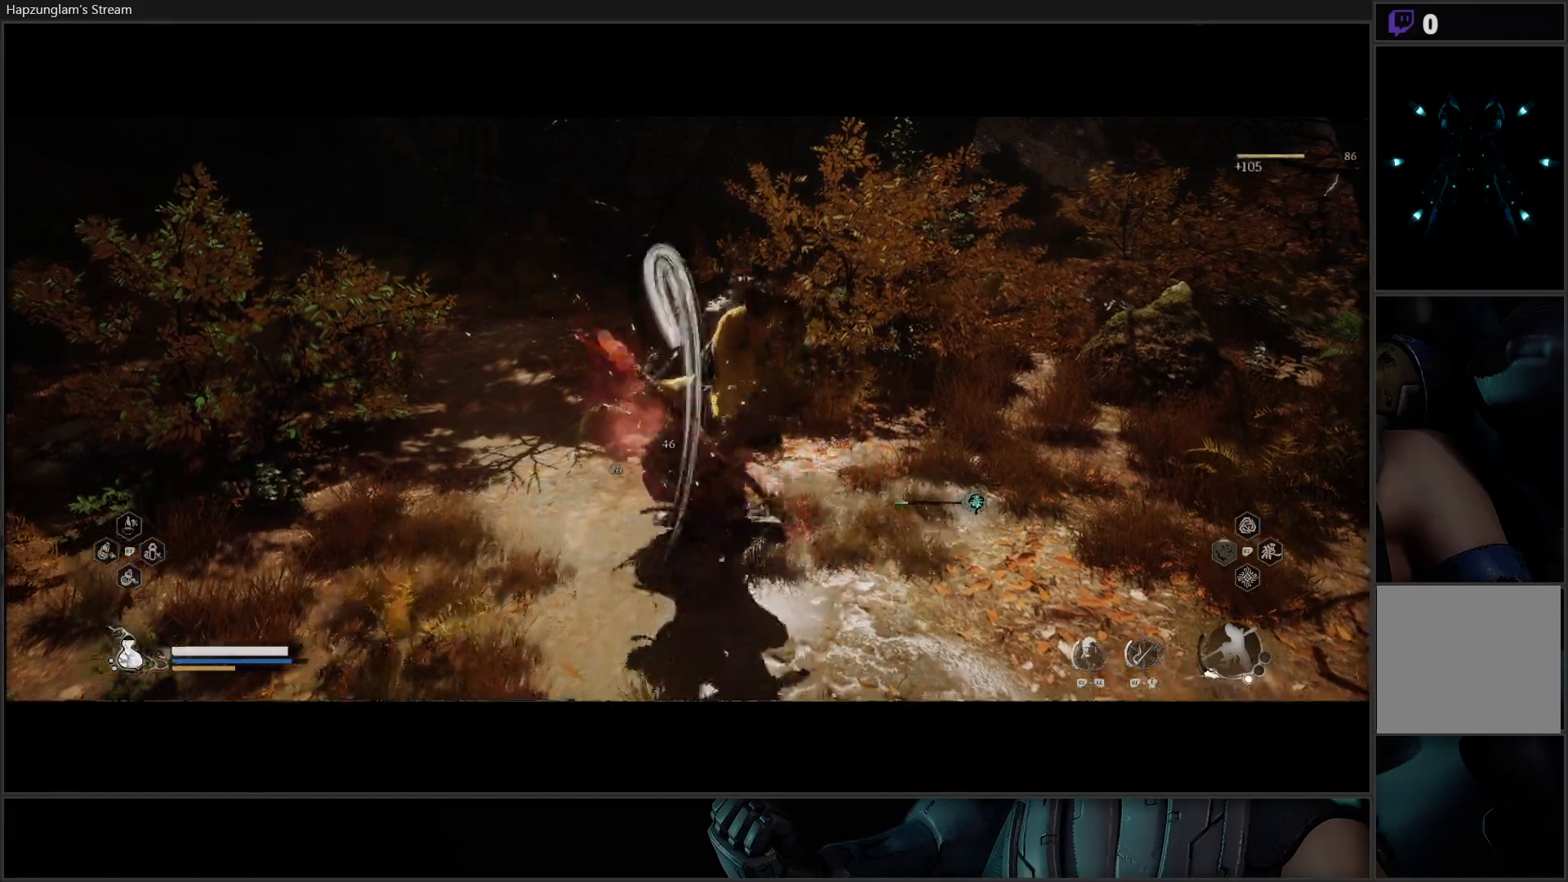
{"buttons": [], "left_stick": "right", "right_stick": "right", "events": [[84, "left_stick", "center"], [301, "left_stick", "right"], [301, "right_stick", "right"]]}
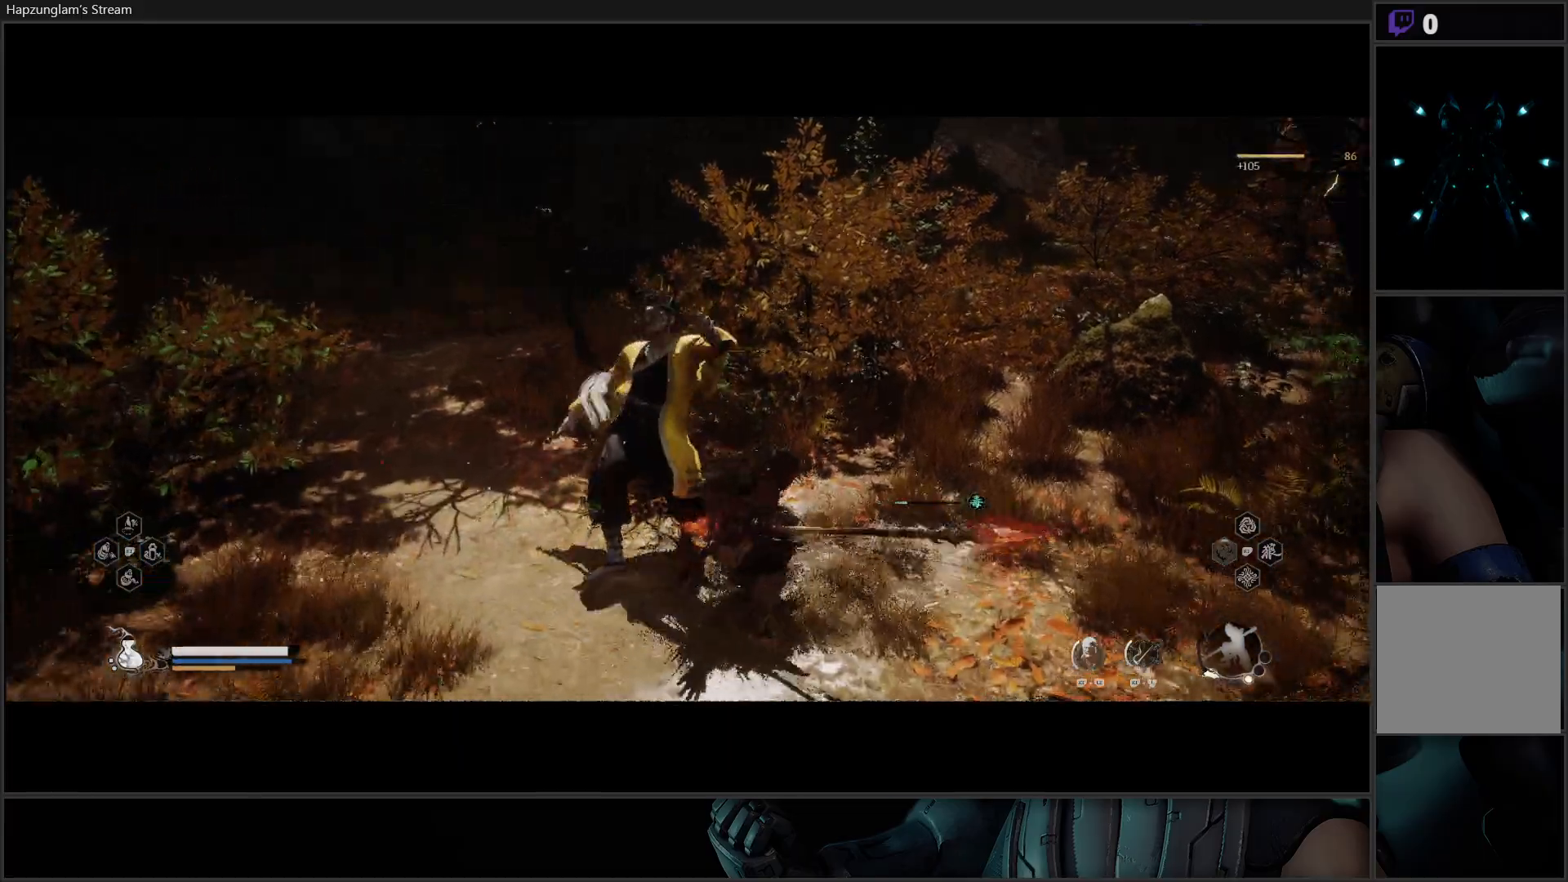
{"buttons": [], "left_stick": "right", "right_stick": "right", "events": [[167, "L3", "down"], [317, "L3", "up"]]}
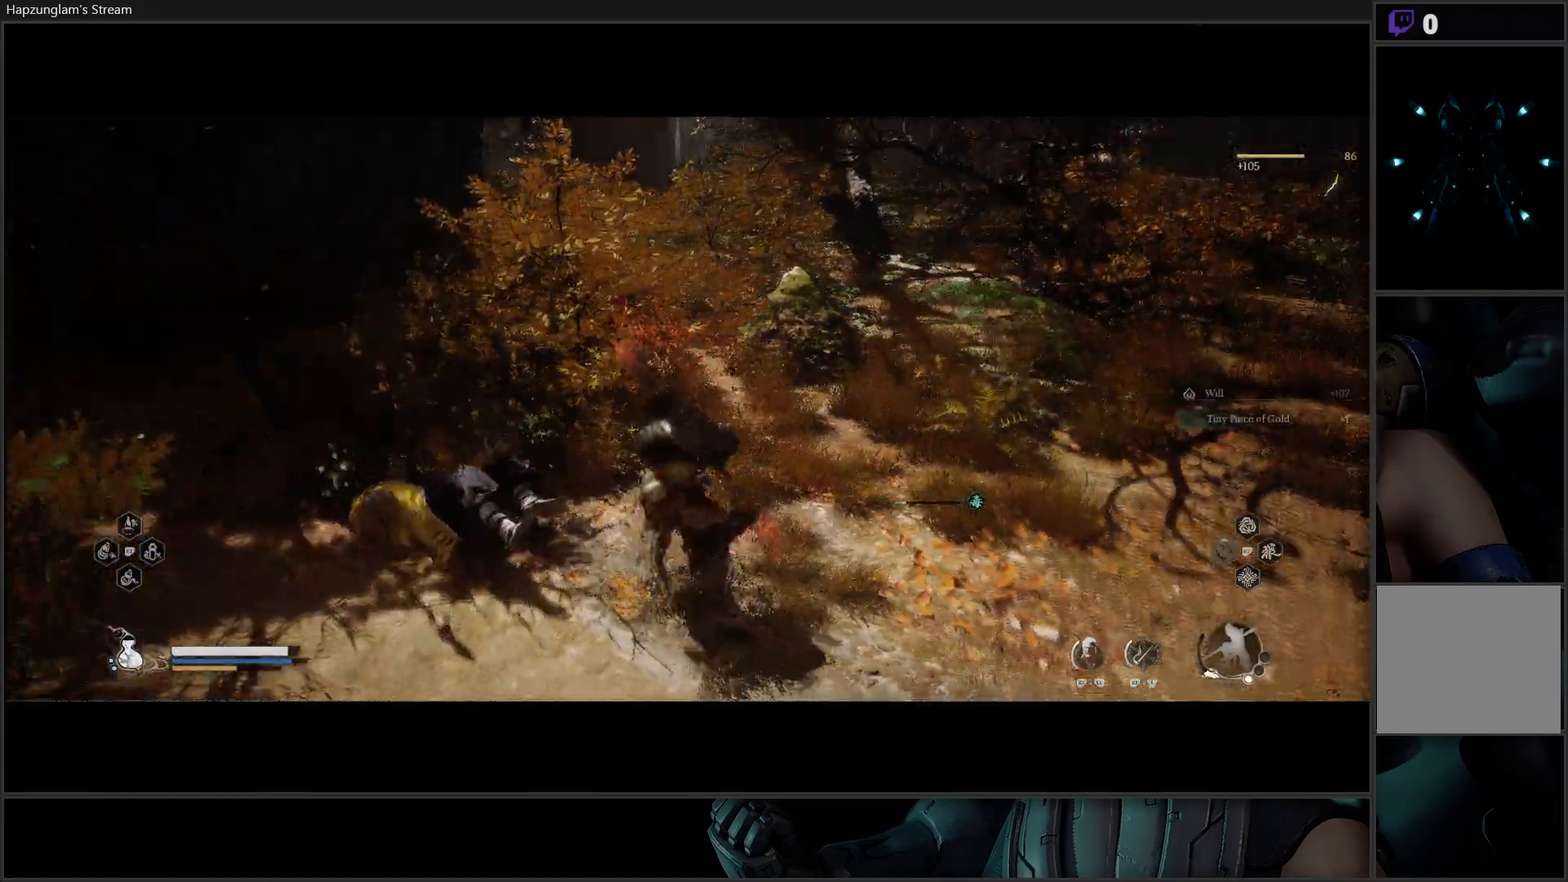
{"buttons": [], "left_stick": "up-right", "right_stick": "center", "events": [[17, "left_stick", "up-right"], [284, "right_stick", "up-right"], [501, "right_stick", "center"]]}
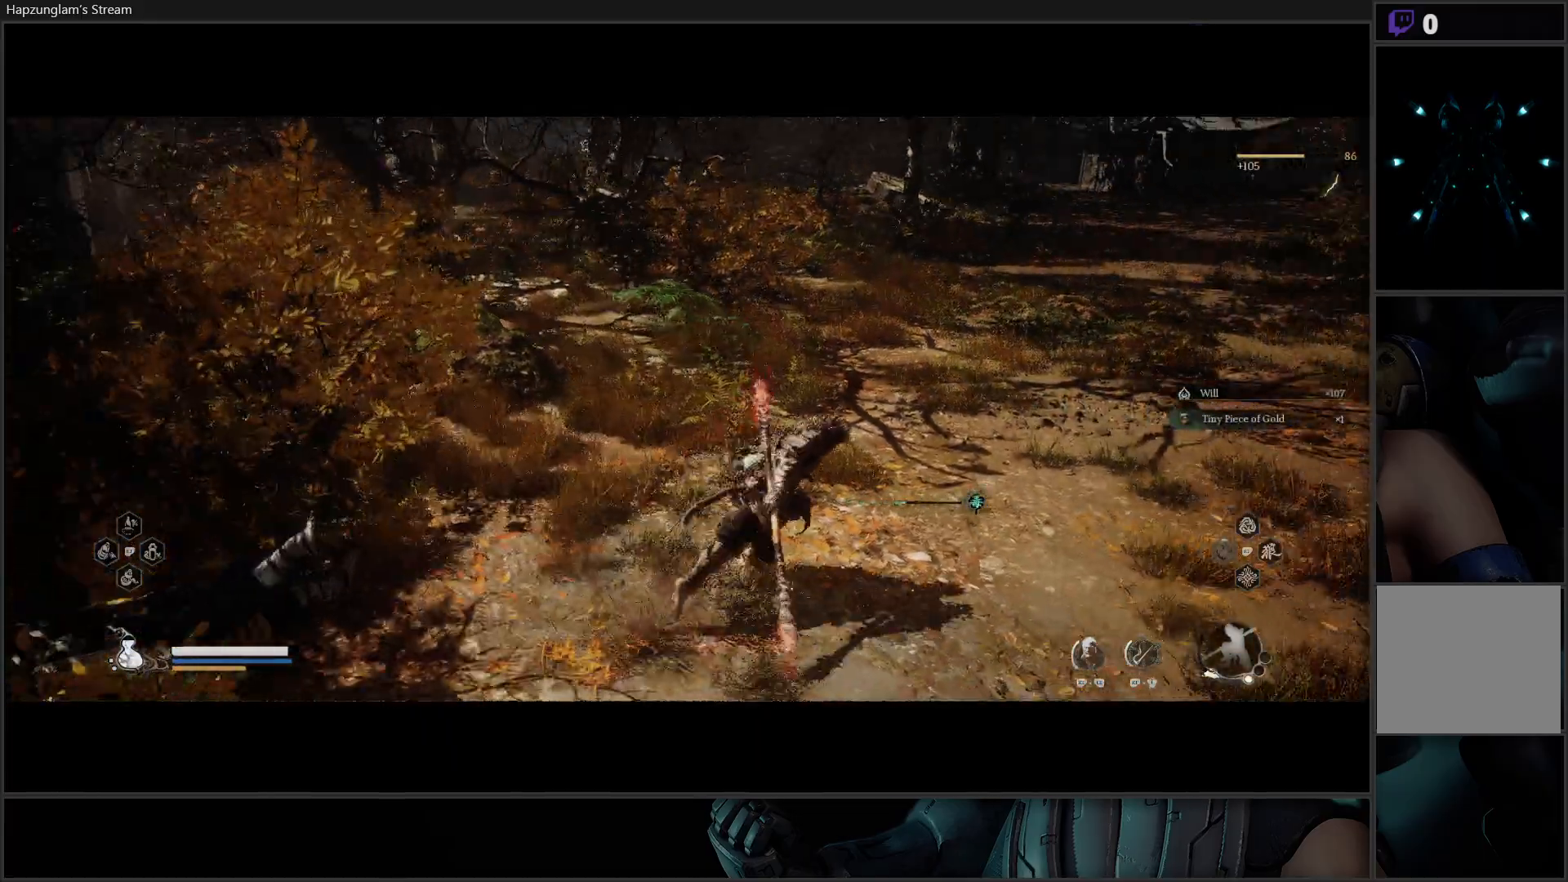
{"buttons": [], "left_stick": "up-left", "right_stick": "center", "events": [[83, "R3", "down"], [183, "left_stick", "up-left"], [200, "R3", "up"]]}
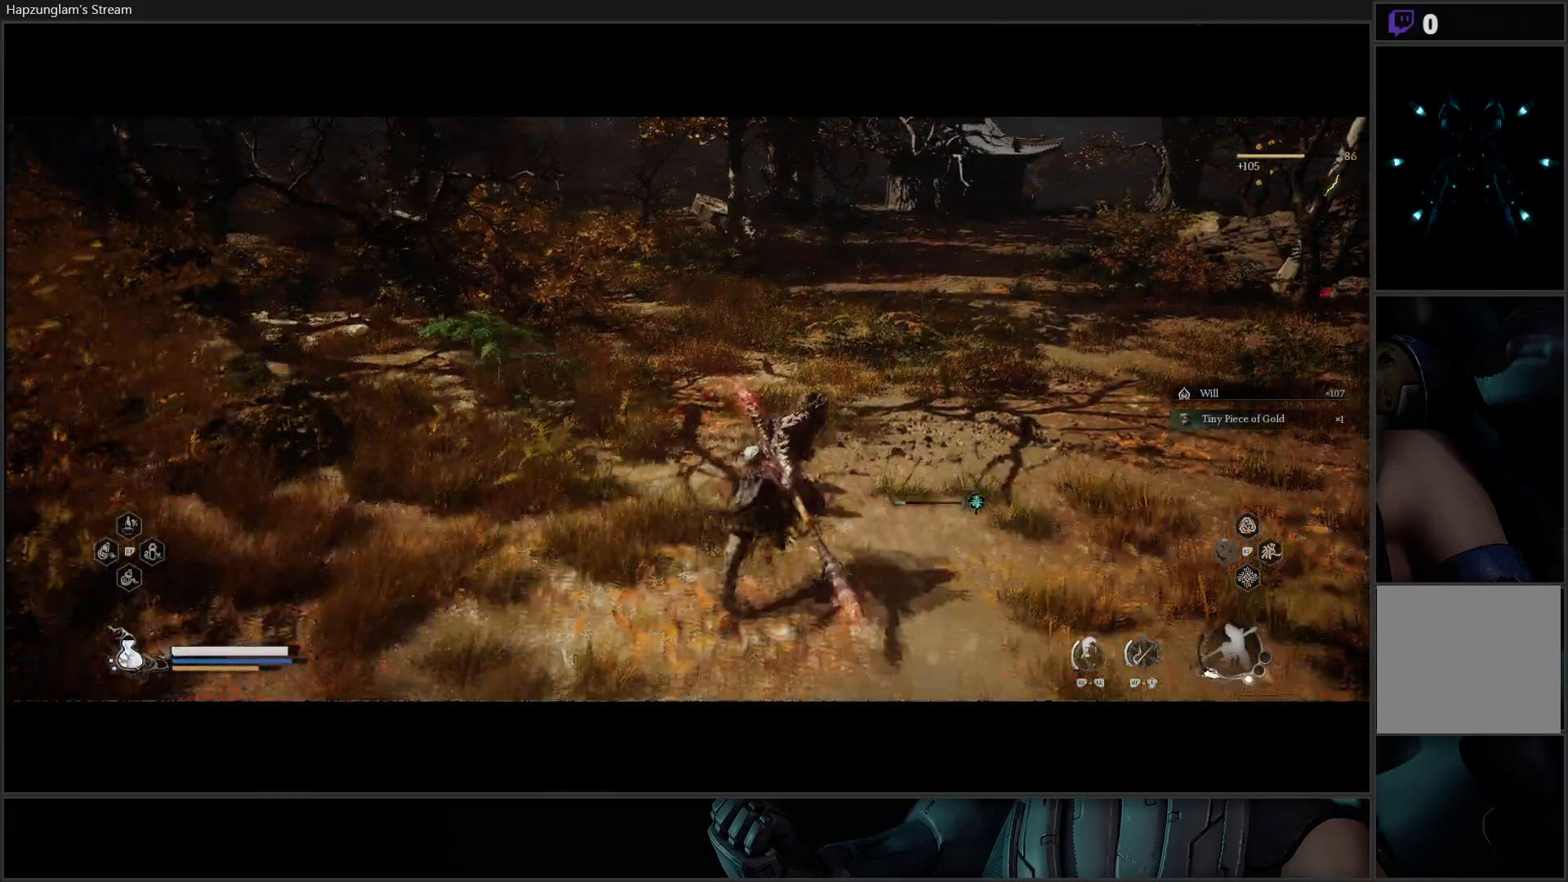
{"buttons": [], "left_stick": "up", "right_stick": "up-right", "events": [[67, "left_stick", "up"], [100, "right_stick", "up-right"]]}
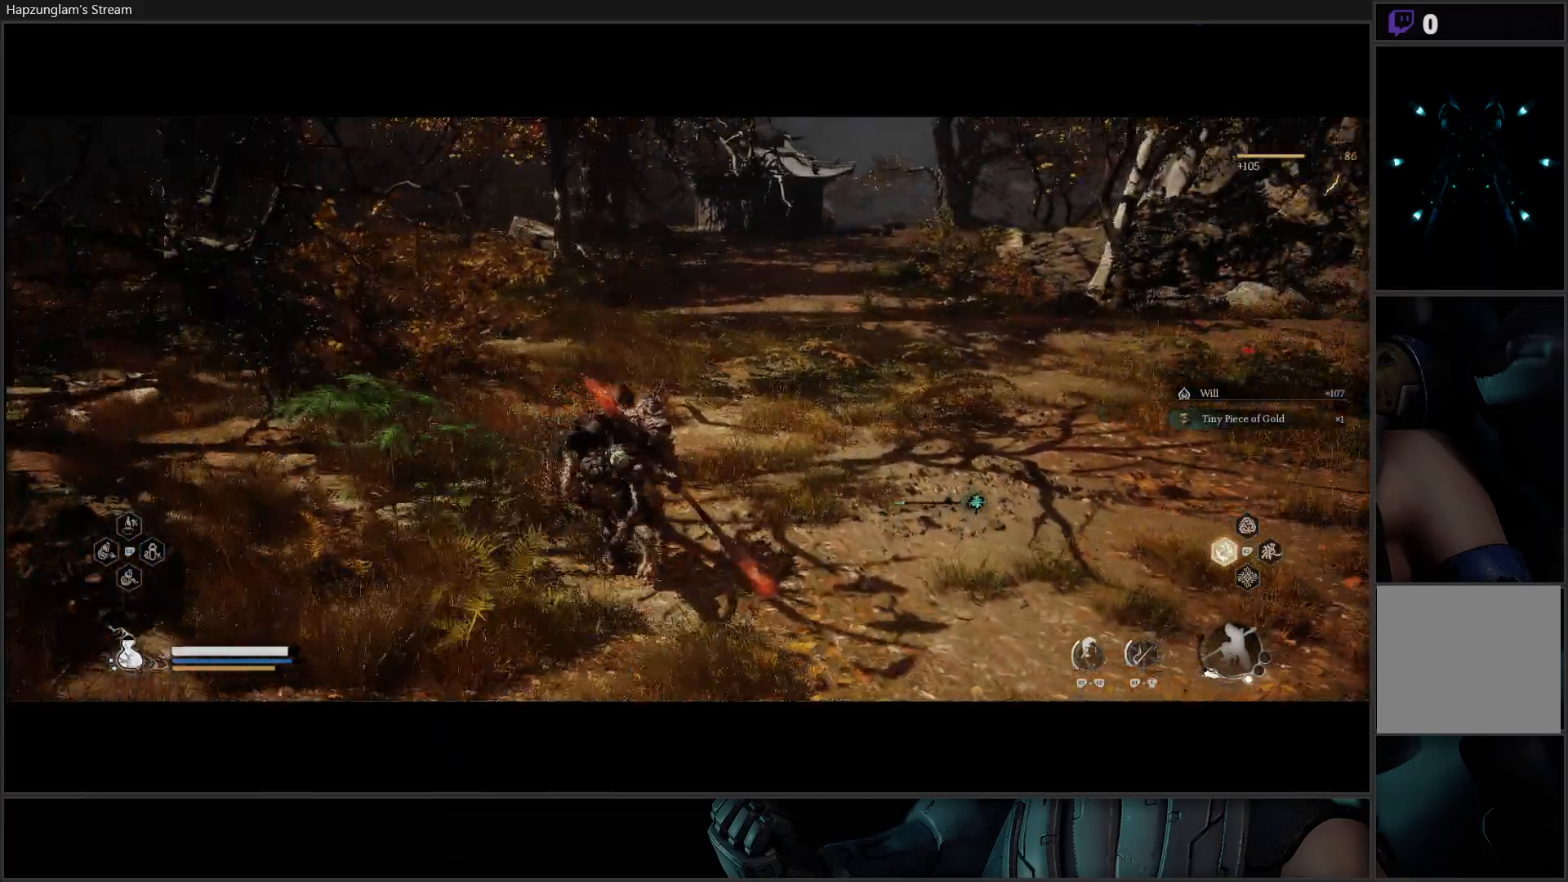
{"buttons": [], "left_stick": "up", "right_stick": "center", "events": [[67, "right_stick", "center"]]}